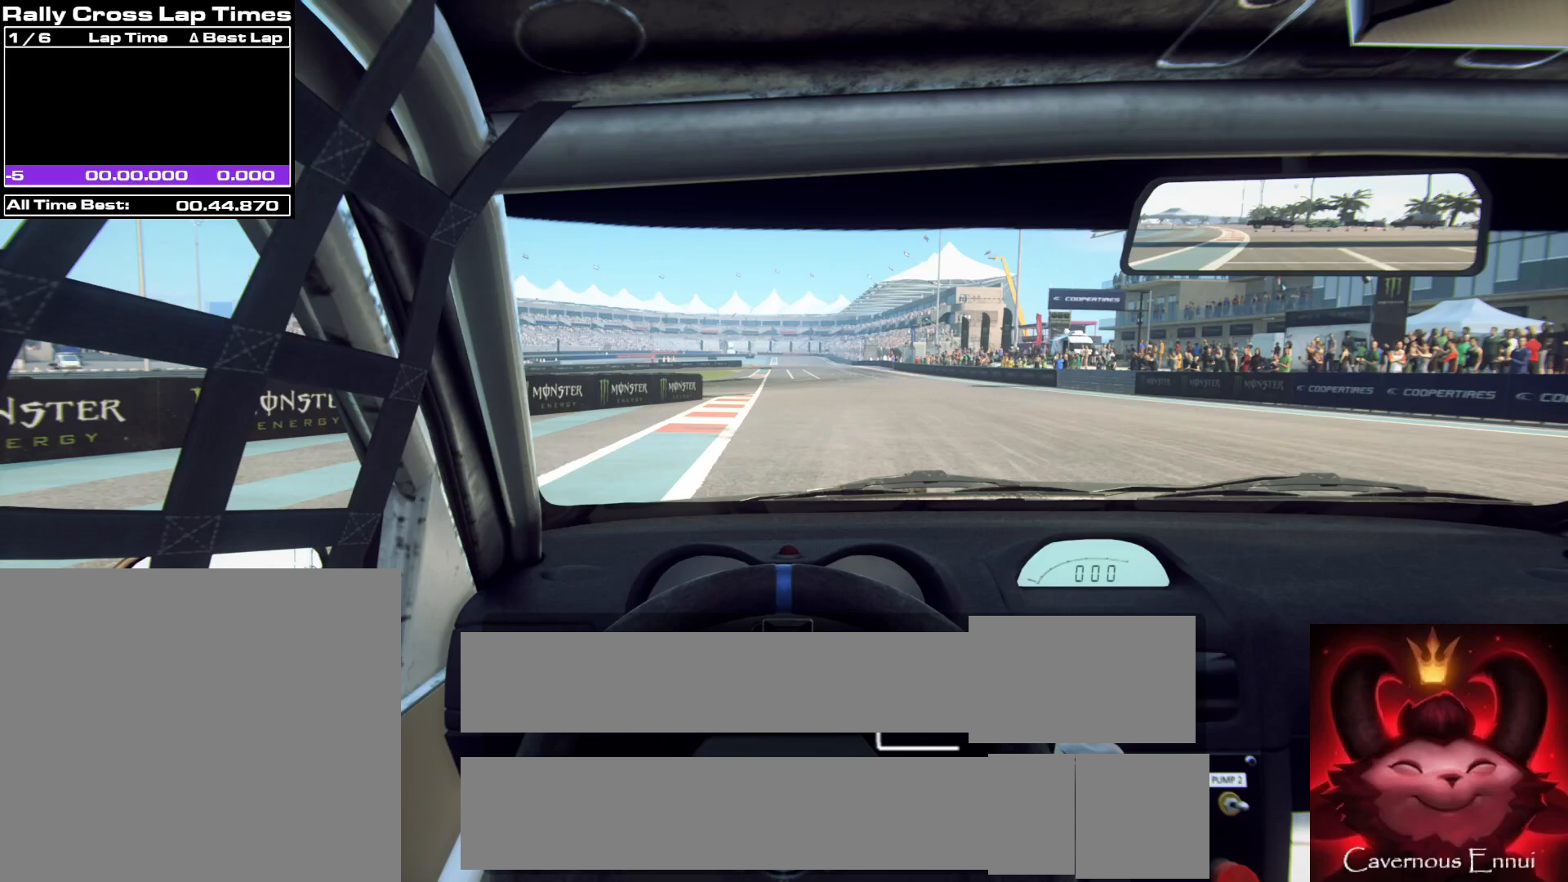
Gameplay with a controller (Xbox layout); each line is a JSON object with the inputs held at the frame after it. "events" lists button and stick changes between this image and that frame as [ms after this image, input, new state], when the widget could be followed in between.
{"buttons": [], "left_stick": "center", "right_stick": "center", "events": []}
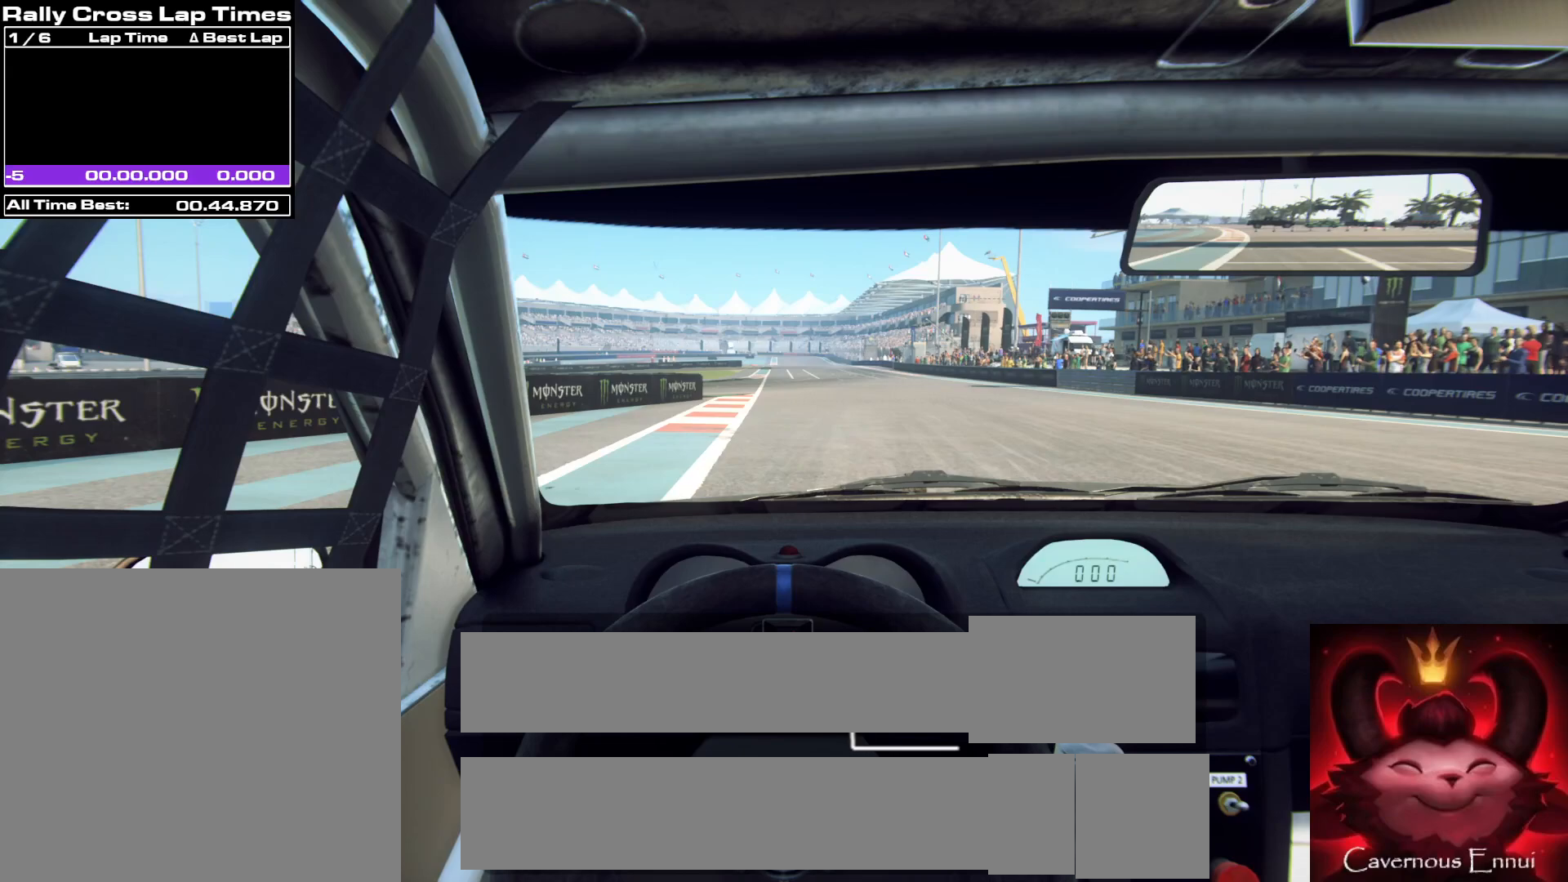
{"buttons": ["R2"], "left_stick": "center", "right_stick": "center", "events": [[217, "R2", "down"]]}
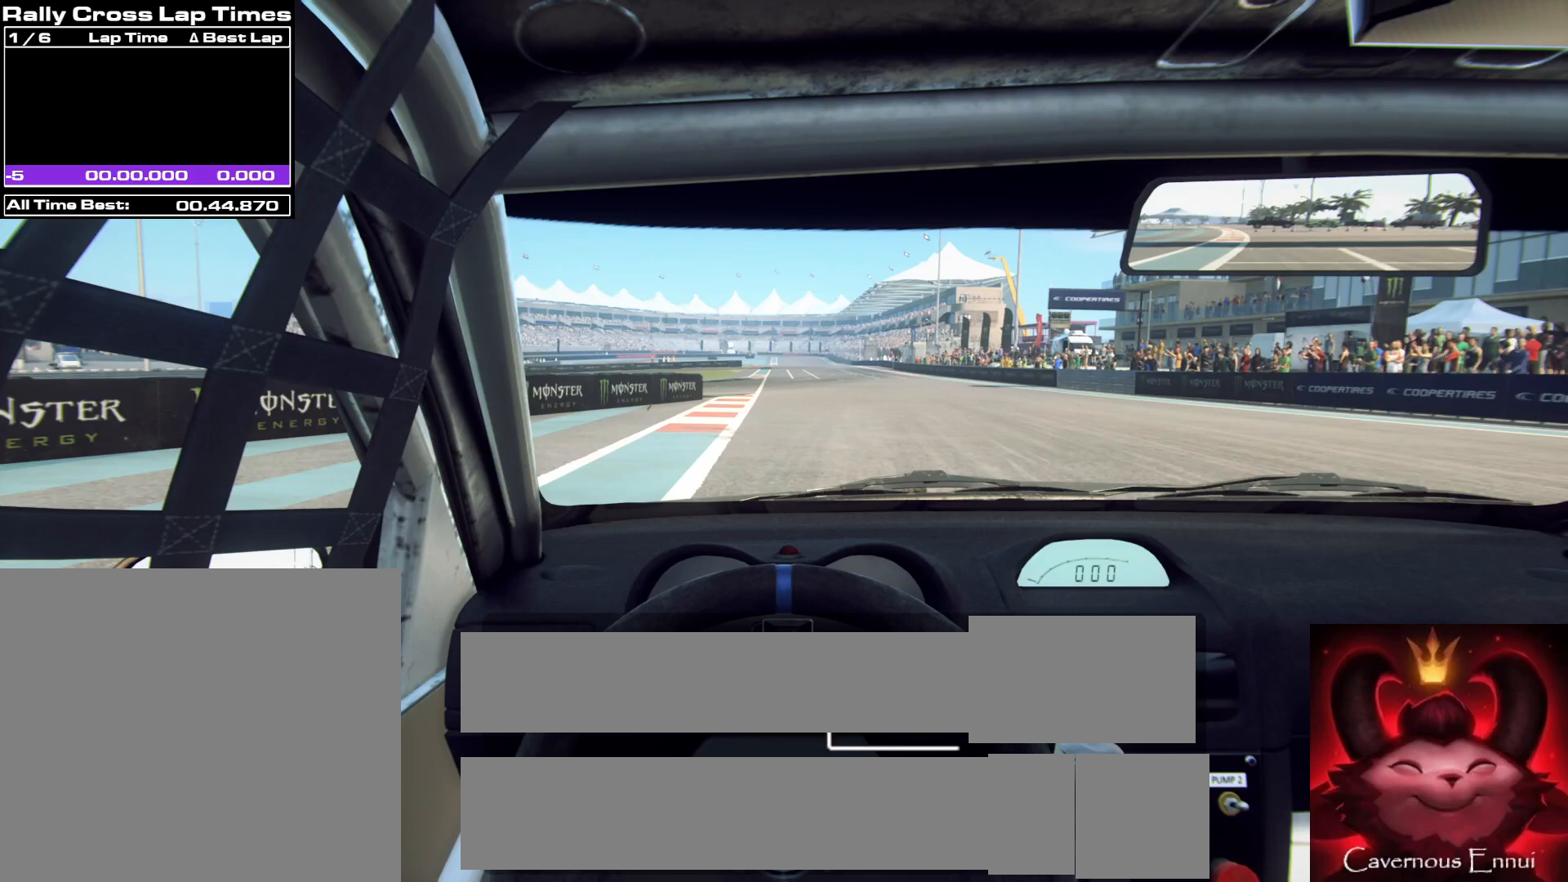
{"buttons": ["R2"], "left_stick": "center", "right_stick": "center", "events": [[267, "R1", "down"], [333, "R1", "up"]]}
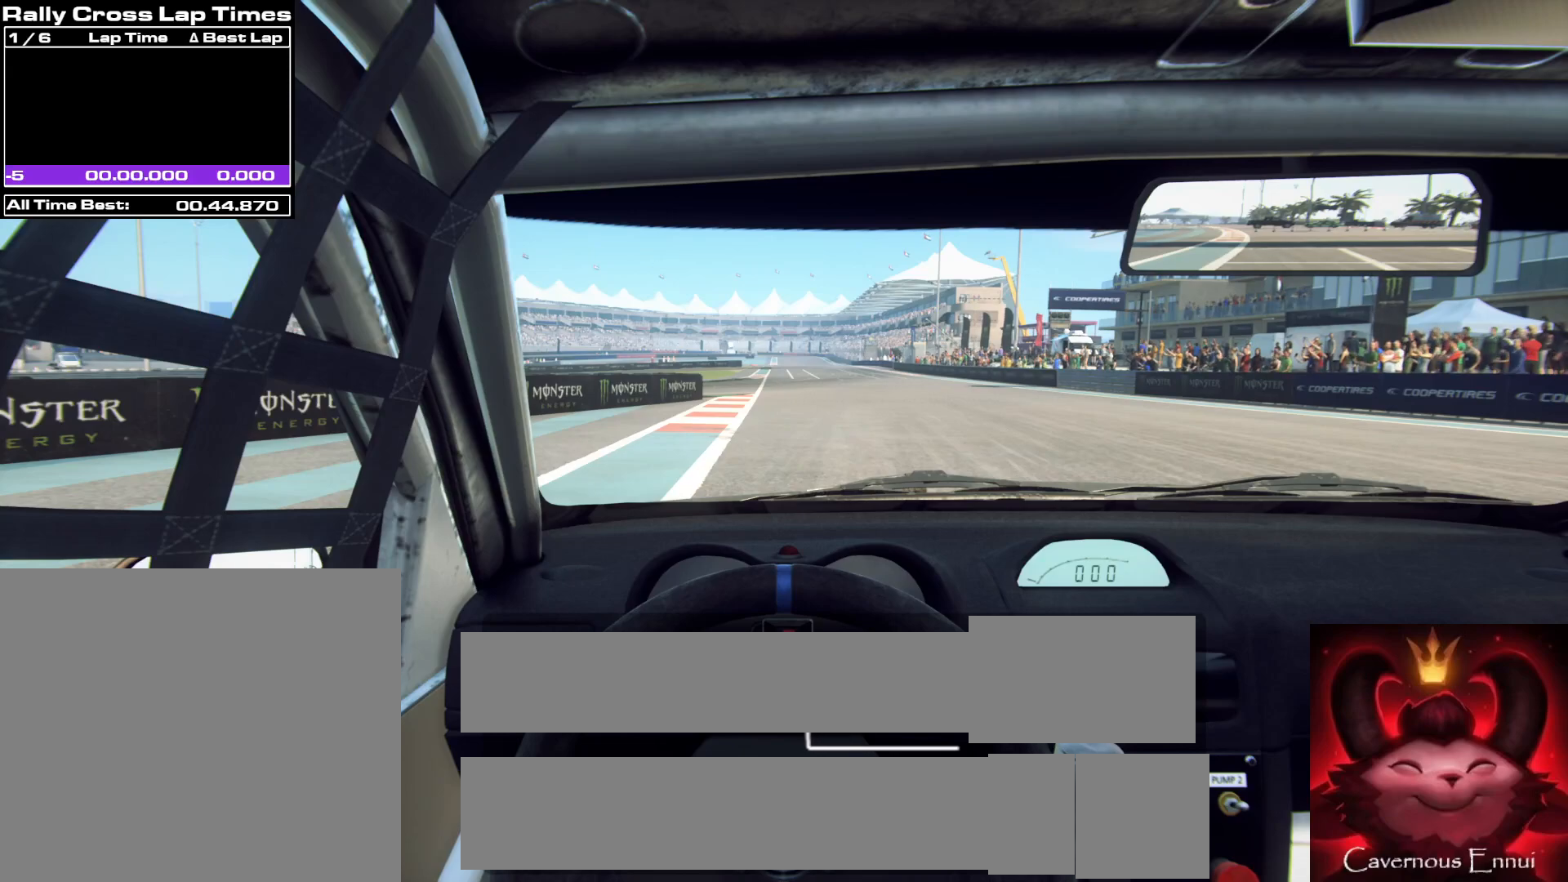
{"buttons": ["R2"], "left_stick": "center", "right_stick": "up", "events": [[50, "R1", "down"], [133, "R1", "up"], [467, "right_stick", "up"]]}
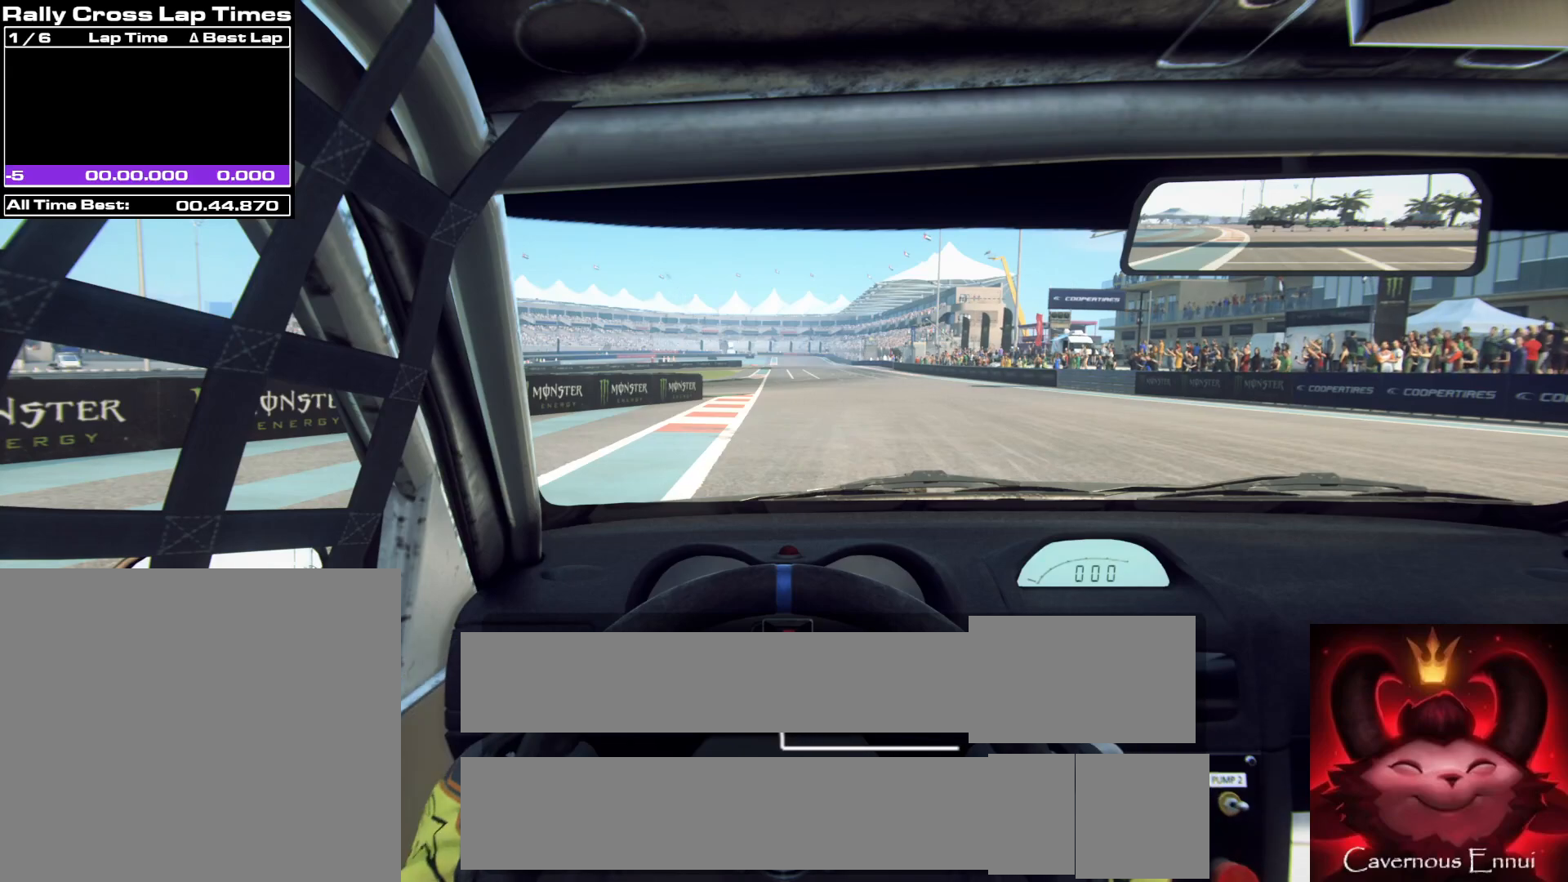
{"buttons": ["R2"], "left_stick": "center", "right_stick": "up", "events": []}
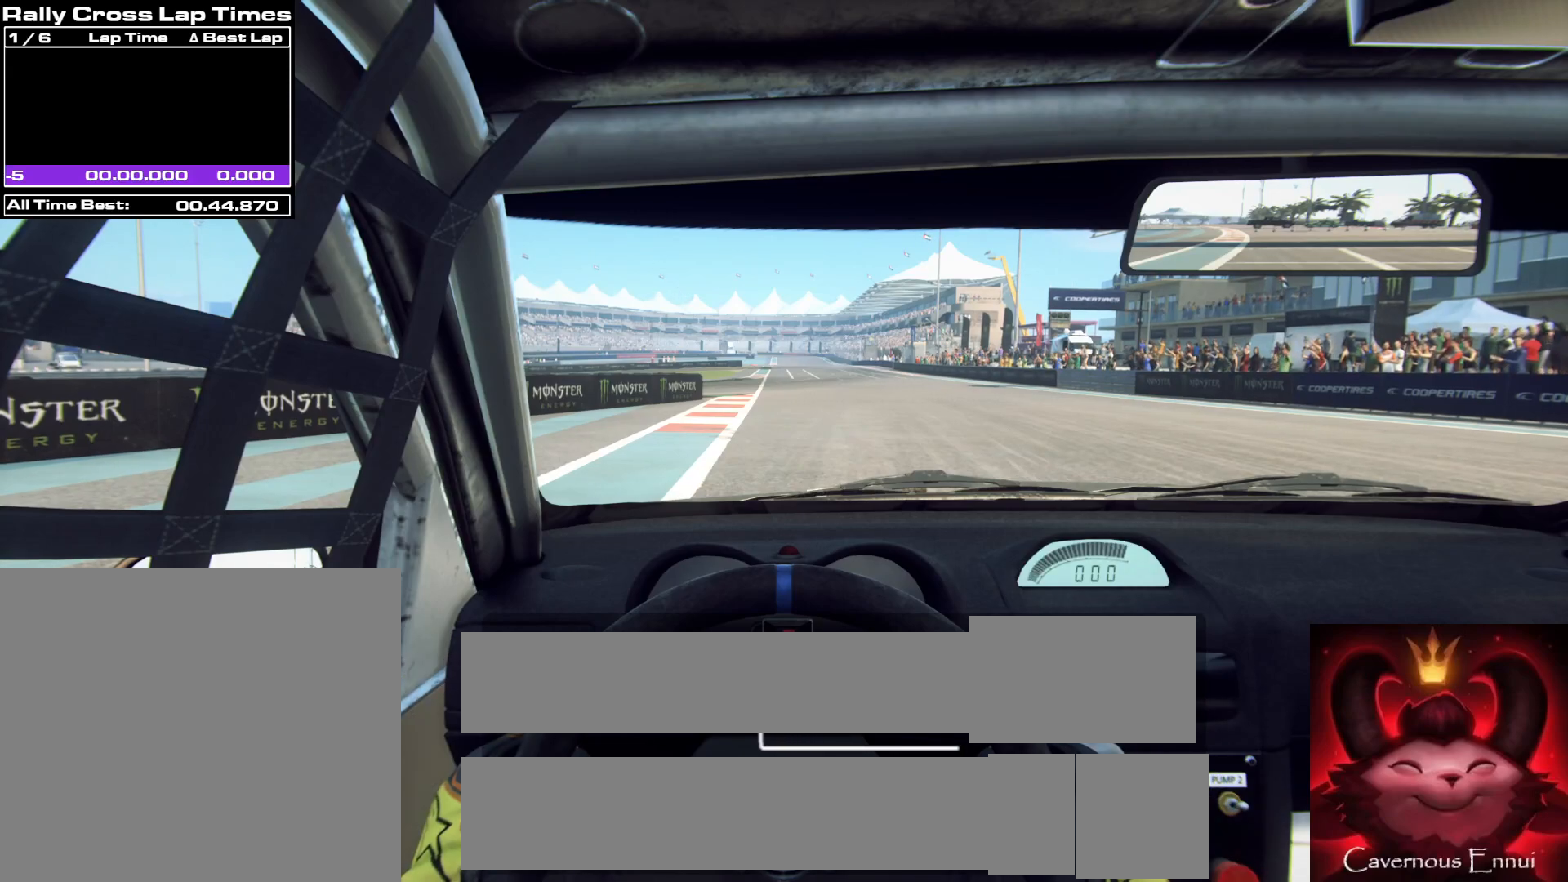
{"buttons": ["R2"], "left_stick": "center", "right_stick": "up", "events": []}
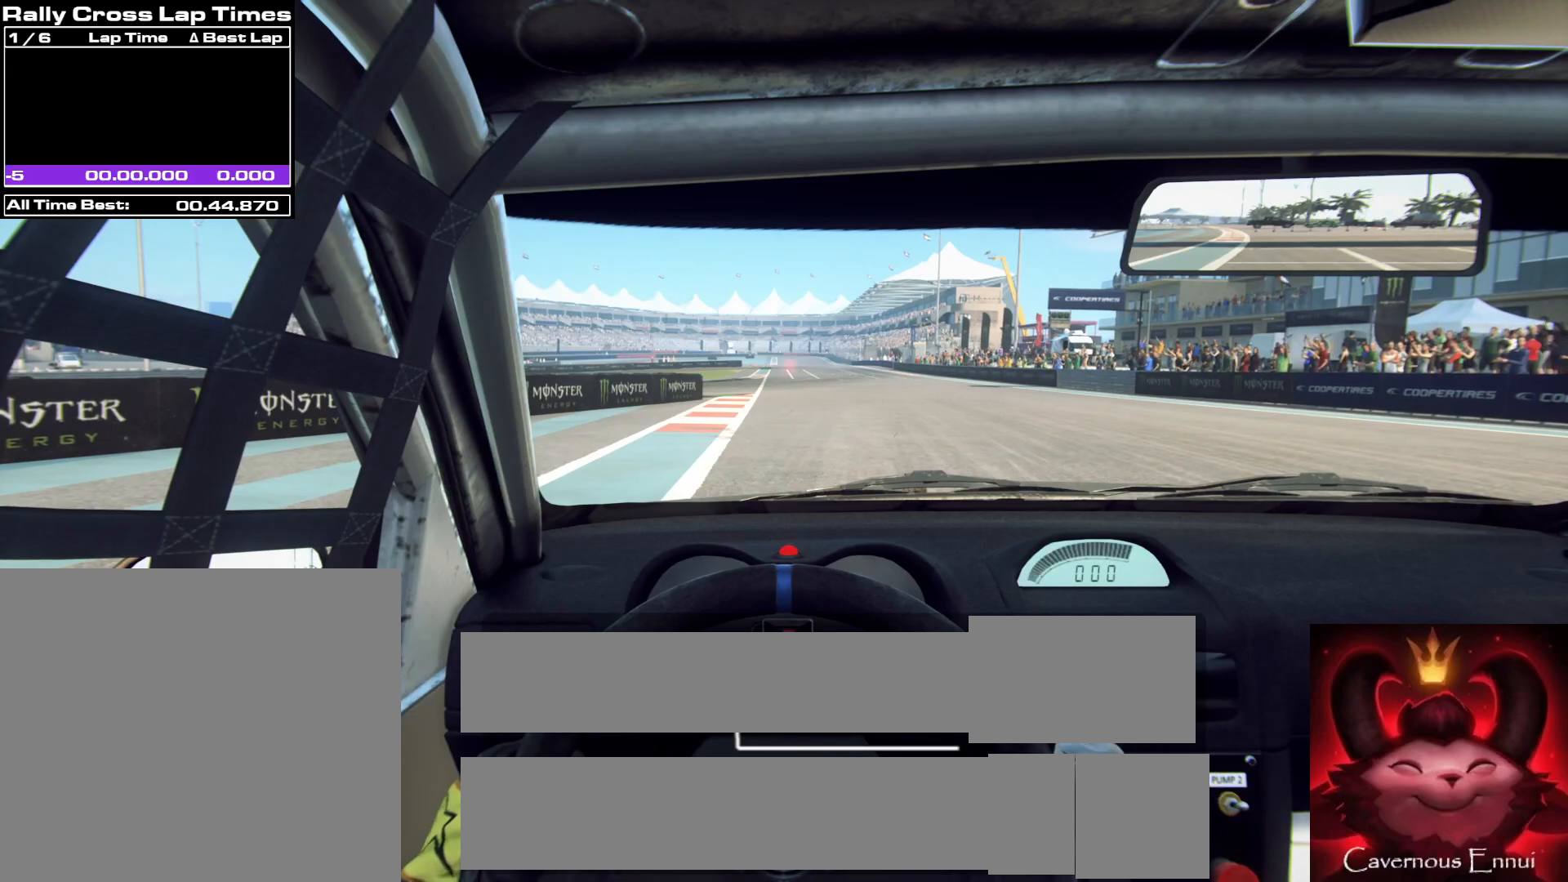
{"buttons": ["R2"], "left_stick": "center", "right_stick": "up", "events": []}
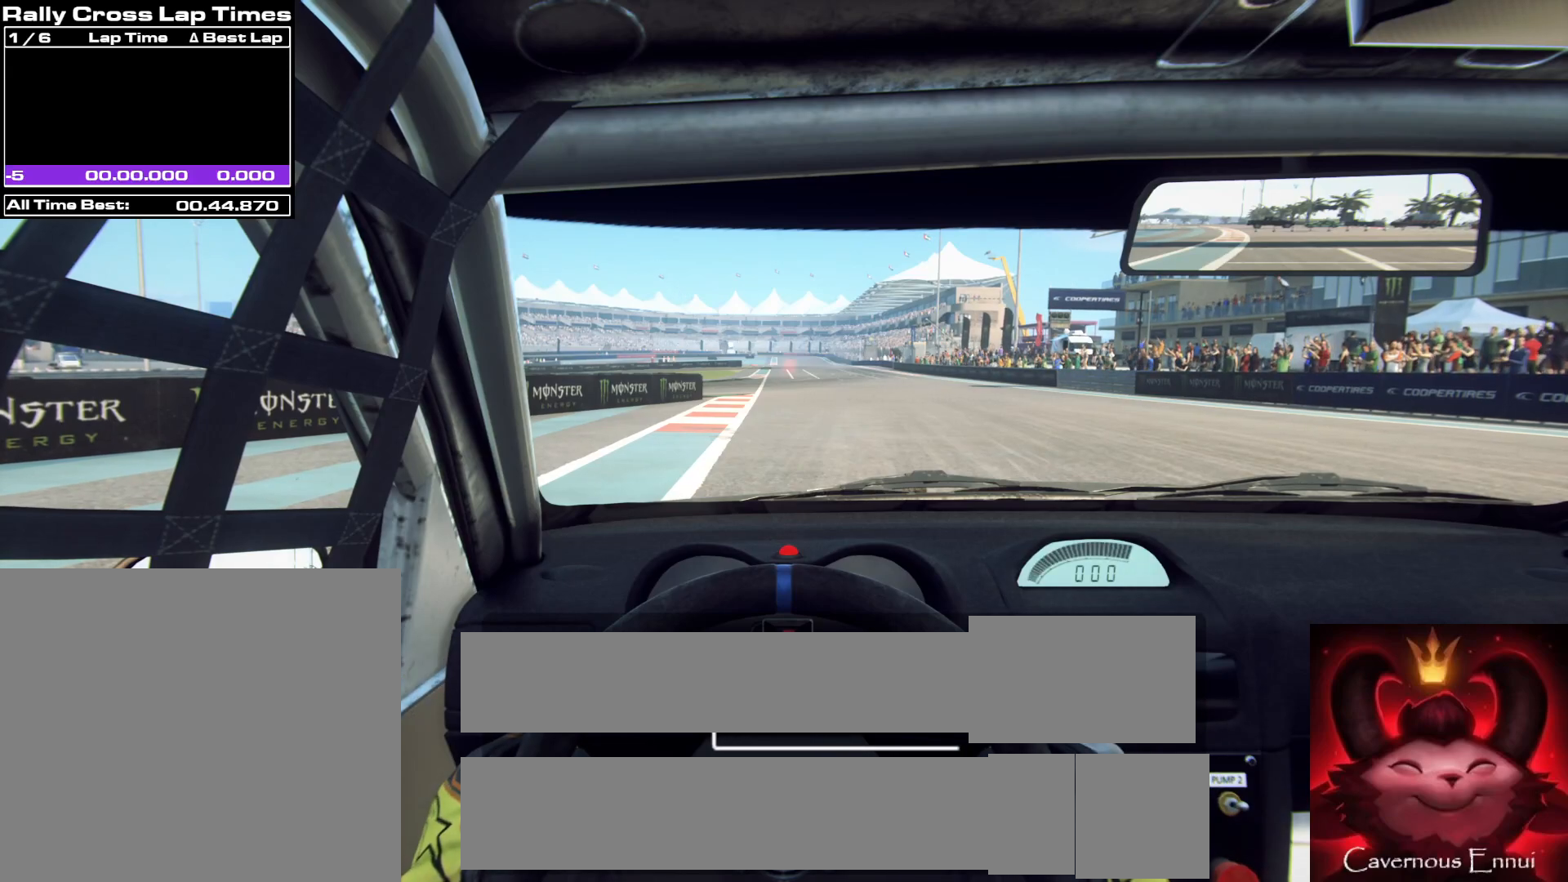
{"buttons": ["R2"], "left_stick": "center", "right_stick": "up", "events": []}
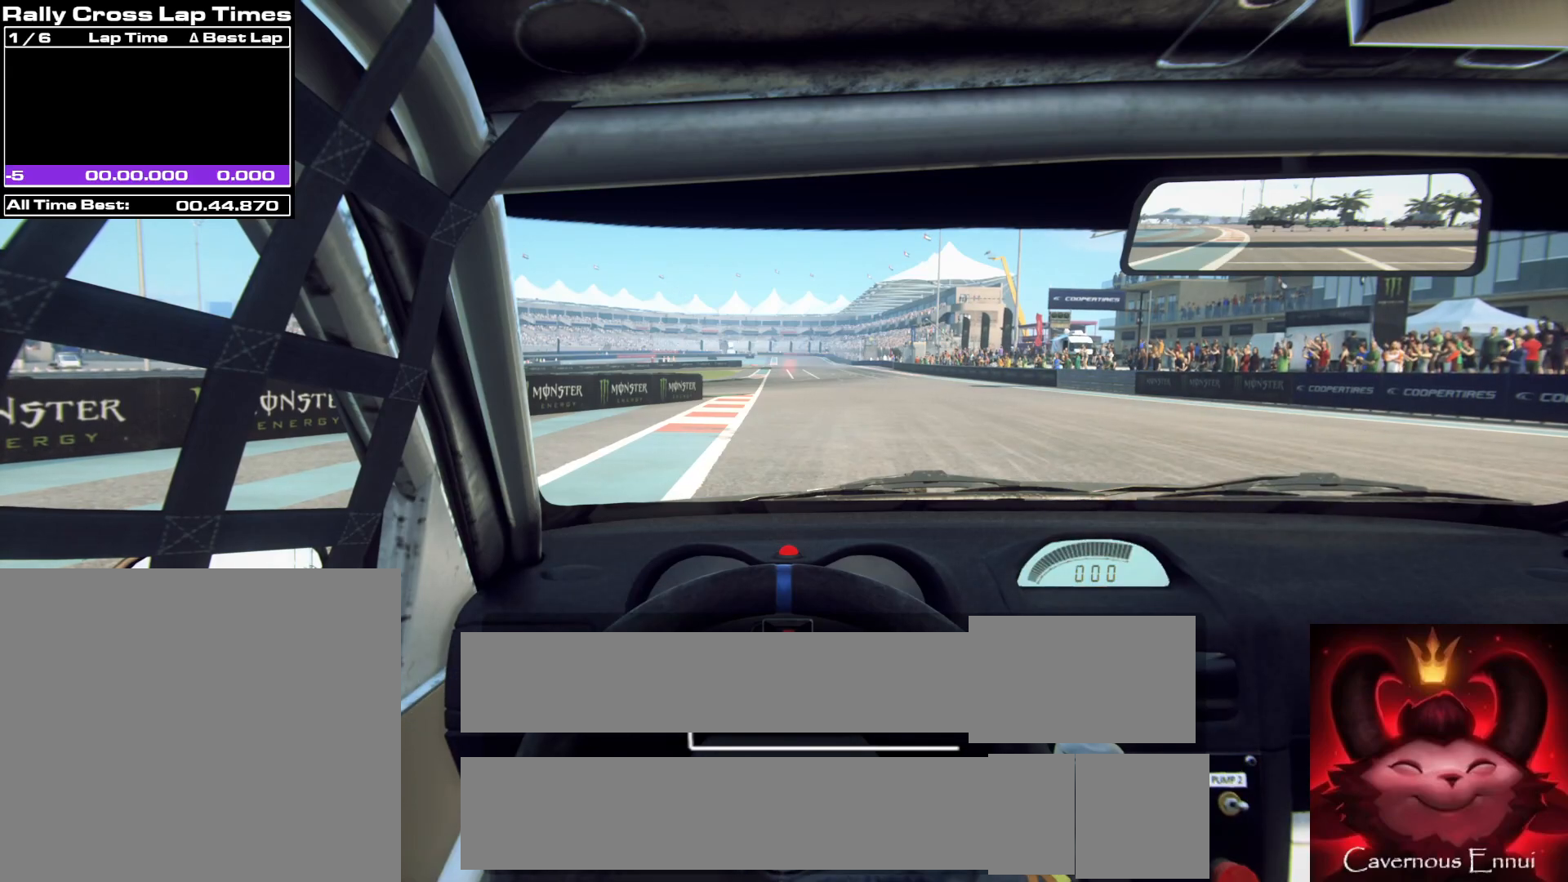
{"buttons": ["R2"], "left_stick": "center", "right_stick": "up", "events": []}
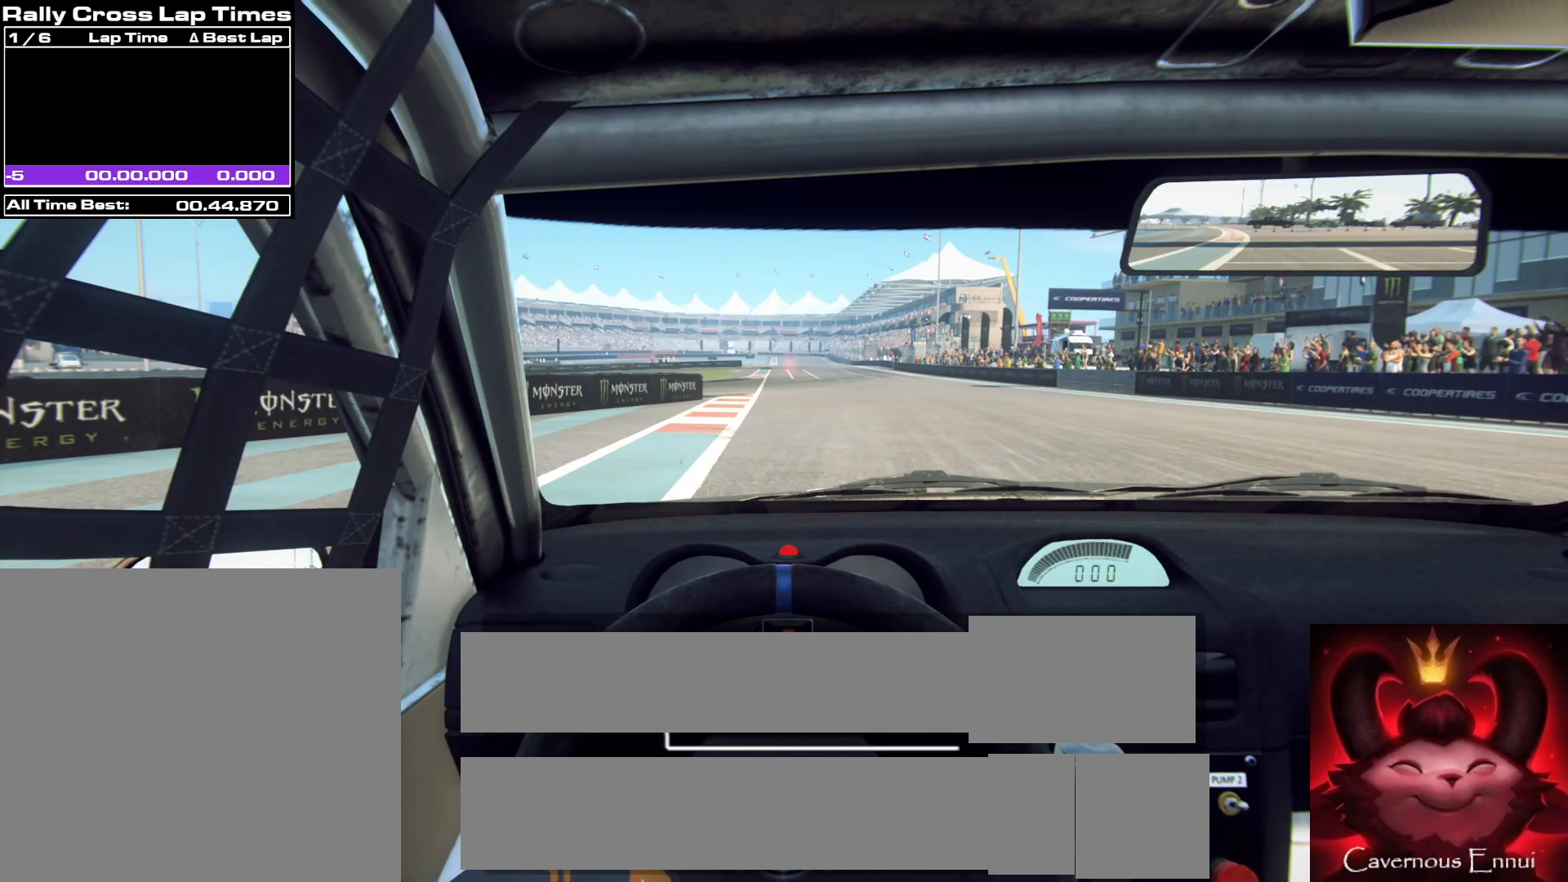
{"buttons": [], "left_stick": "right", "right_stick": "up", "events": [[33, "R2", "up"], [500, "left_stick", "right"]]}
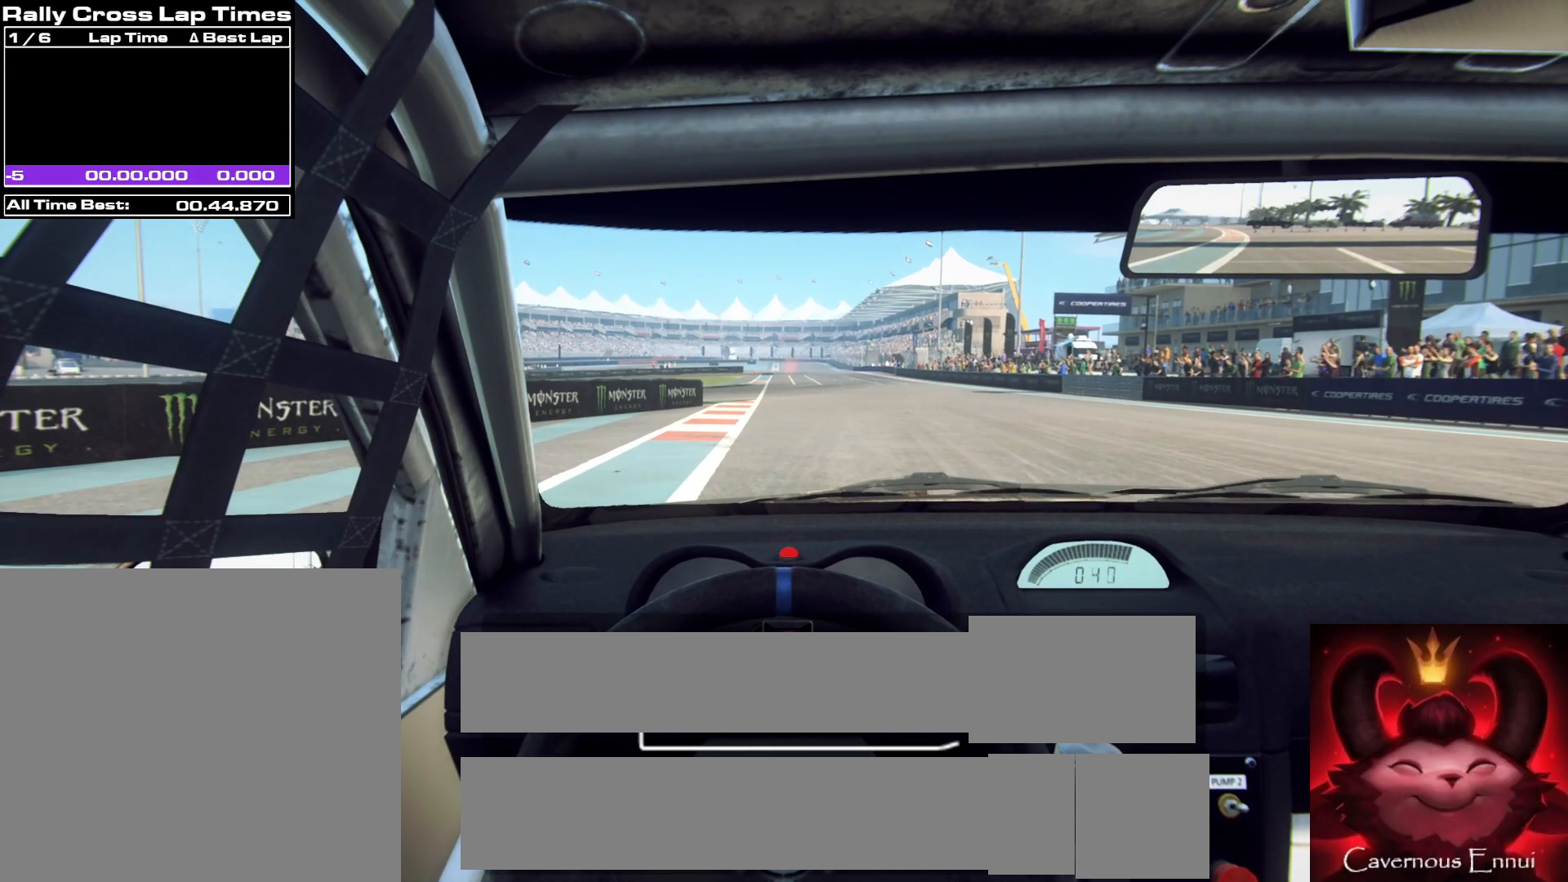
{"buttons": [], "left_stick": "center", "right_stick": "up", "events": [[217, "left_stick", "center"], [433, "R1", "down"], [483, "R1", "up"]]}
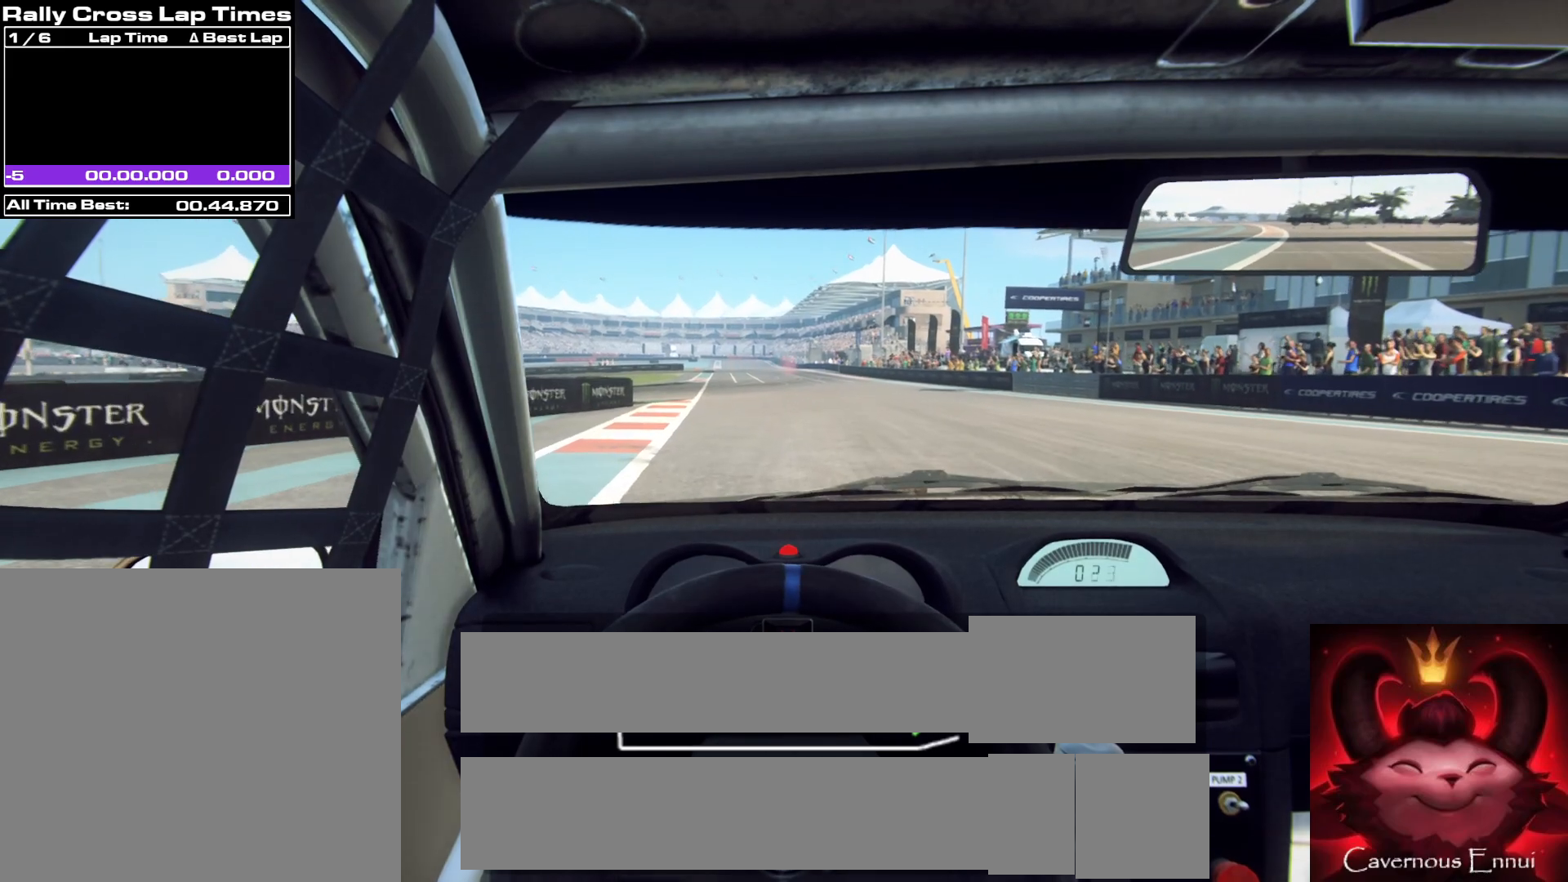
{"buttons": [], "left_stick": "center", "right_stick": "up", "events": [[183, "left_stick", "right"], [367, "left_stick", "center"]]}
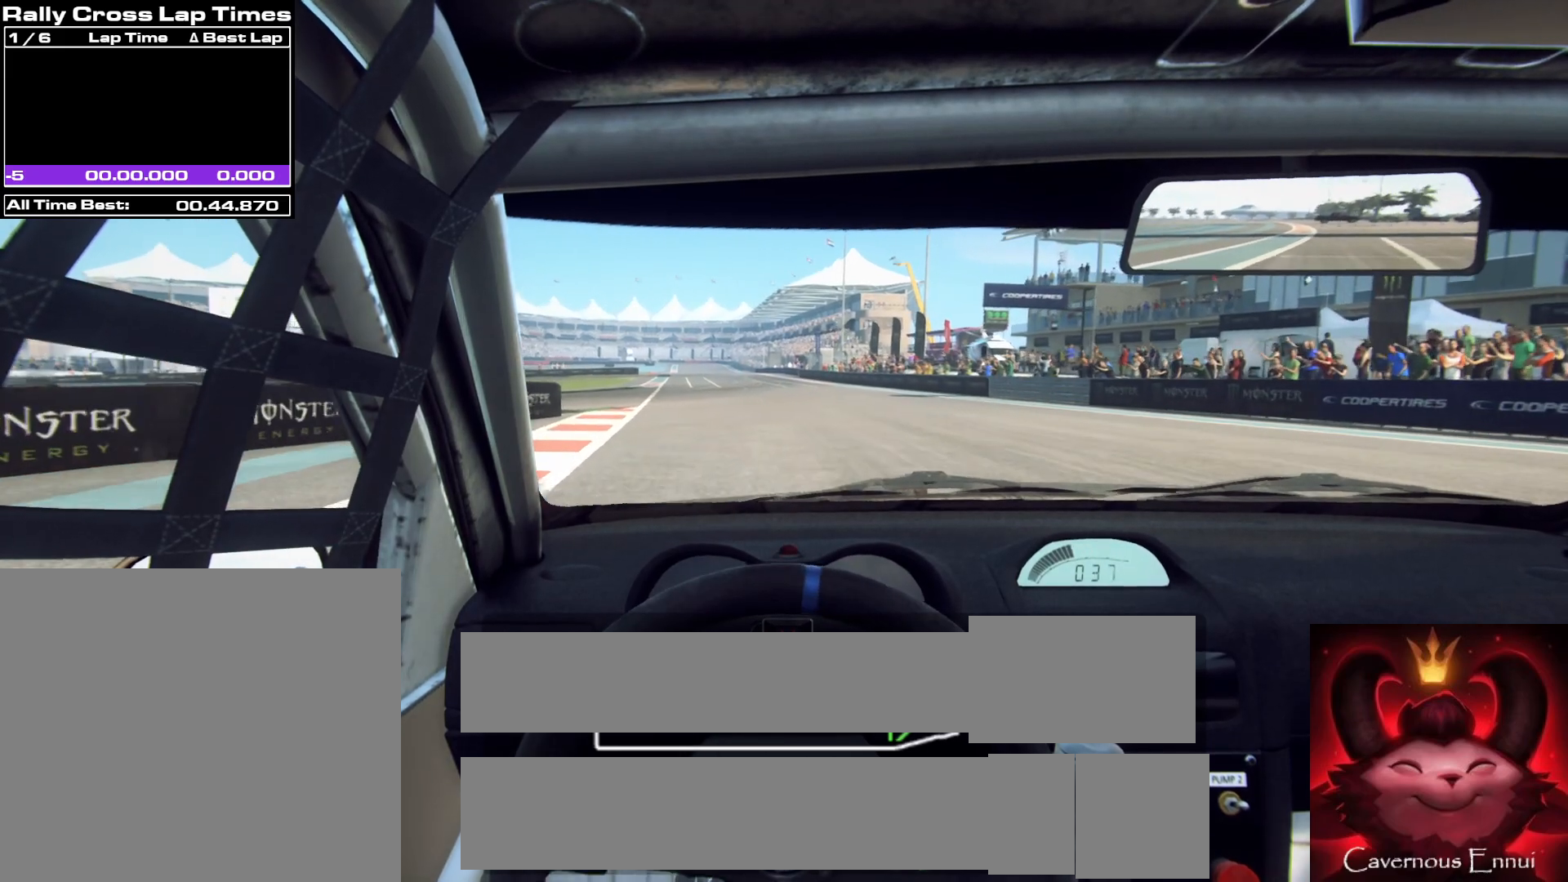
{"buttons": [], "left_stick": "center", "right_stick": "up", "events": [[133, "left_stick", "right"], [283, "left_stick", "center"]]}
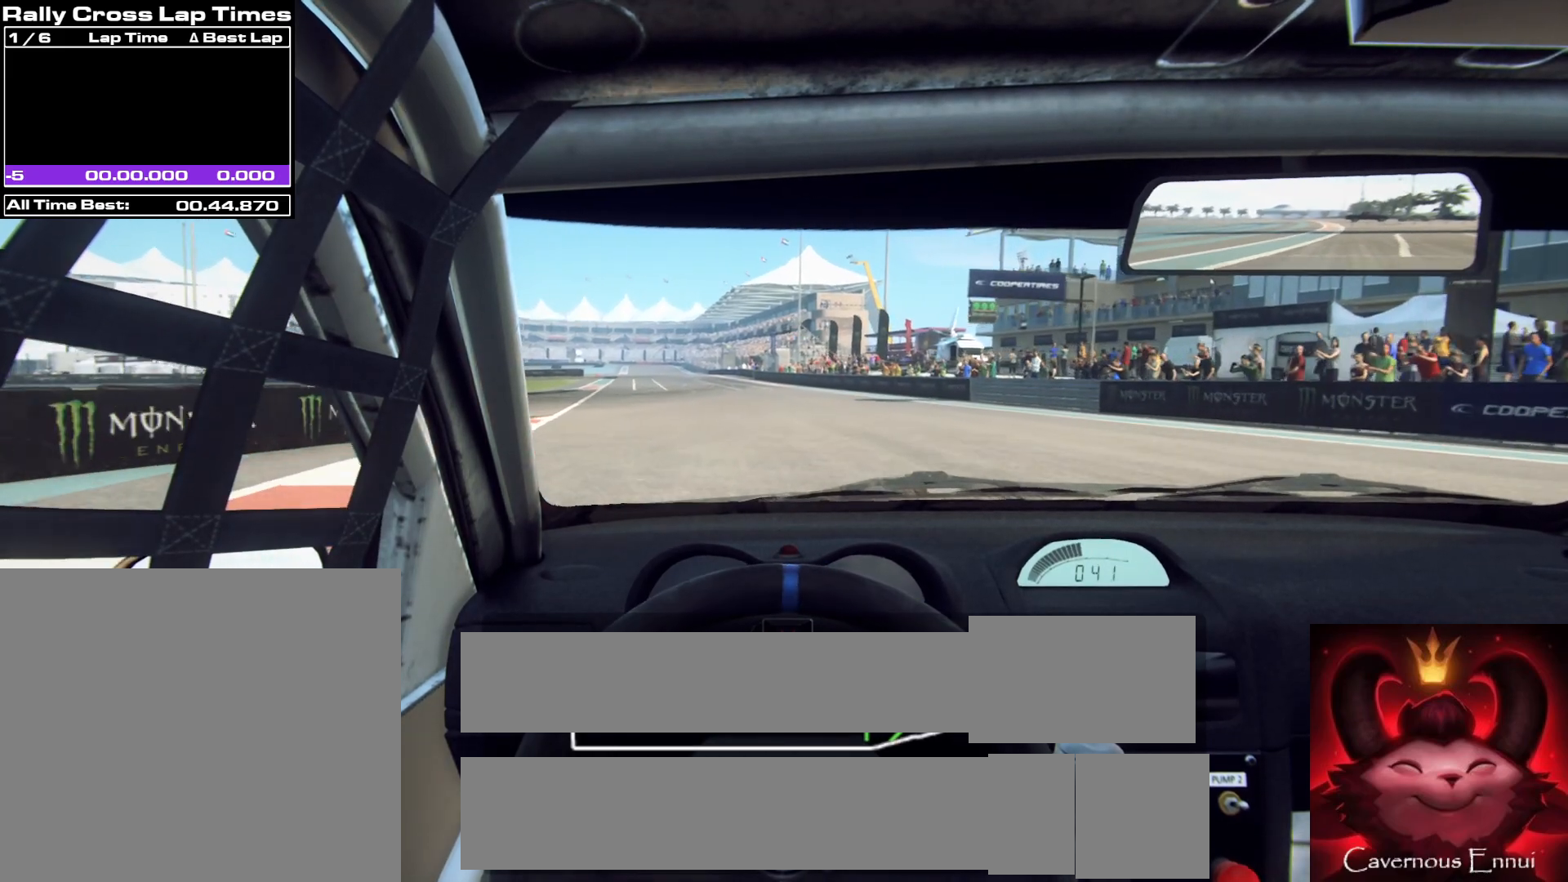
{"buttons": [], "left_stick": "center", "right_stick": "up", "events": []}
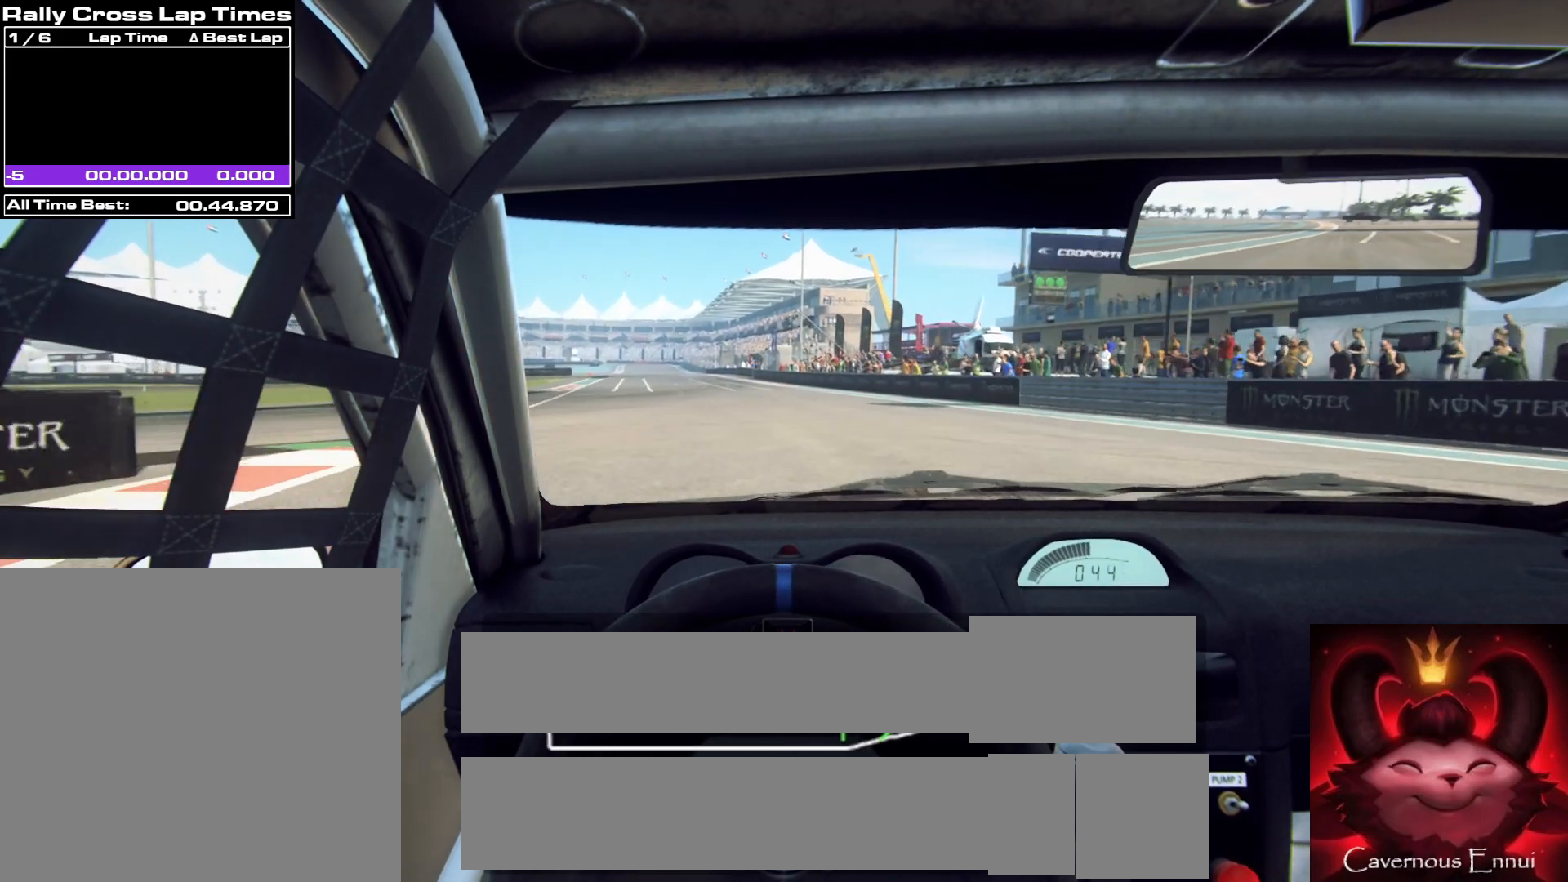
{"buttons": [], "left_stick": "center", "right_stick": "up", "events": [[50, "left_stick", "left"], [183, "left_stick", "center"]]}
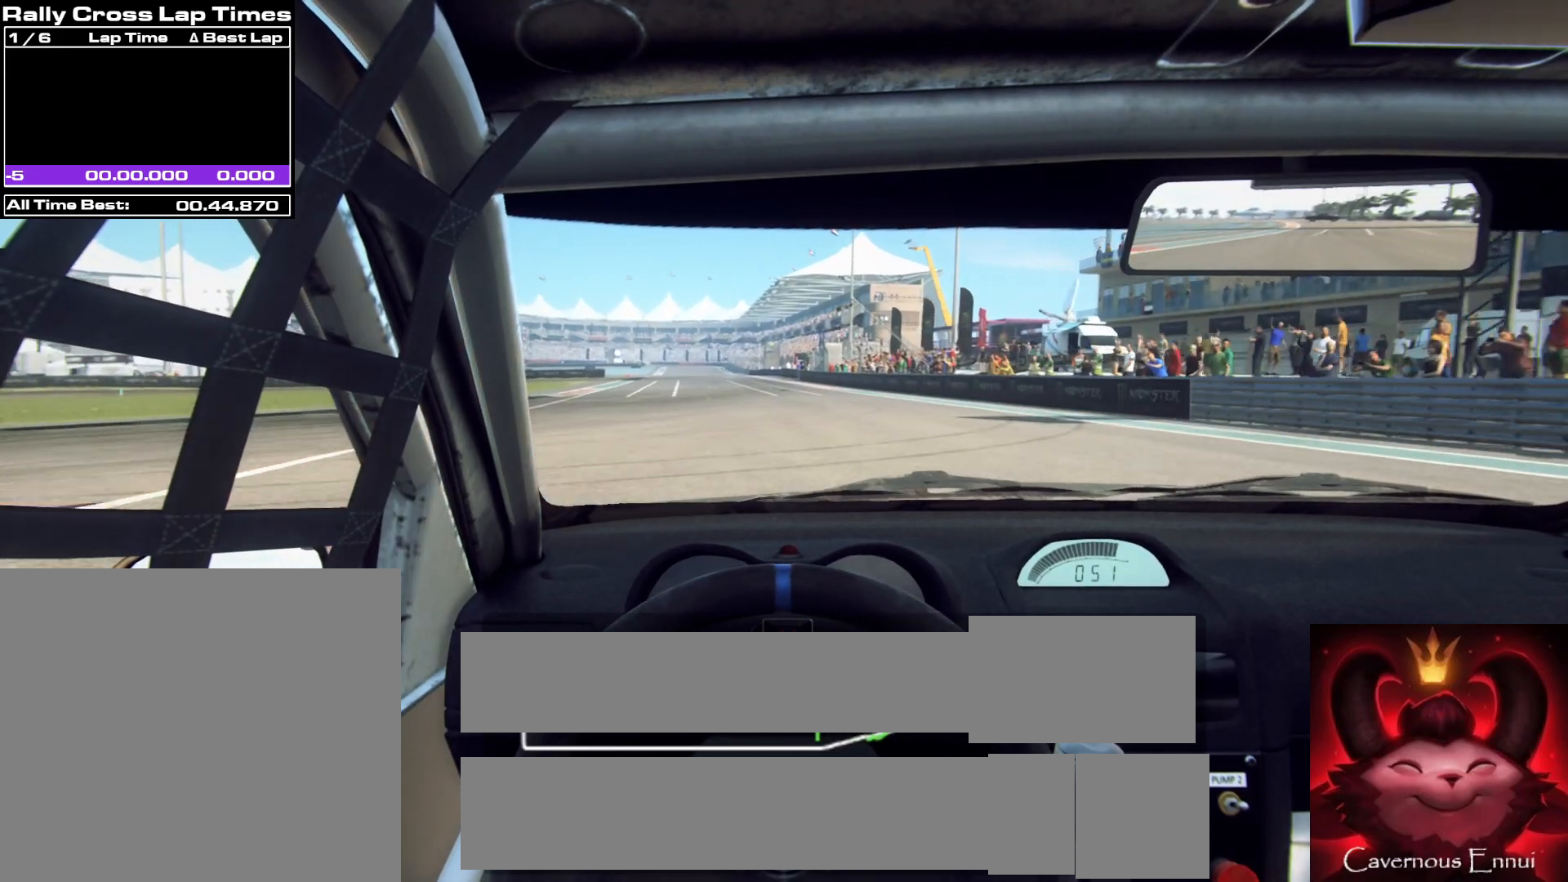
{"buttons": ["R1"], "left_stick": "center", "right_stick": "up", "events": [[467, "R1", "down"]]}
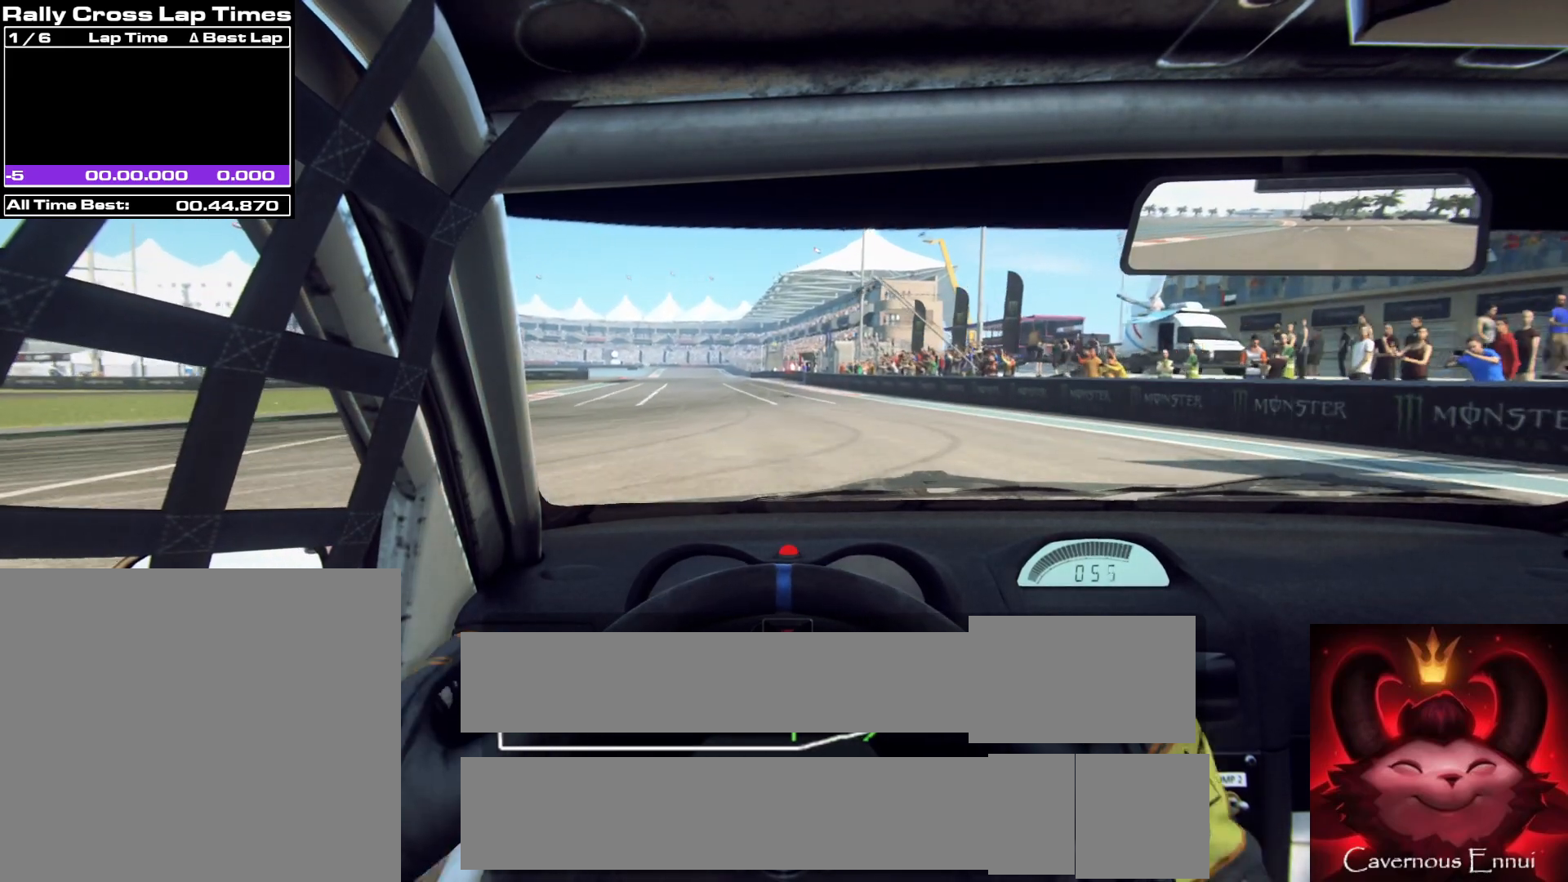
{"buttons": [], "left_stick": "center", "right_stick": "up", "events": [[33, "R1", "up"]]}
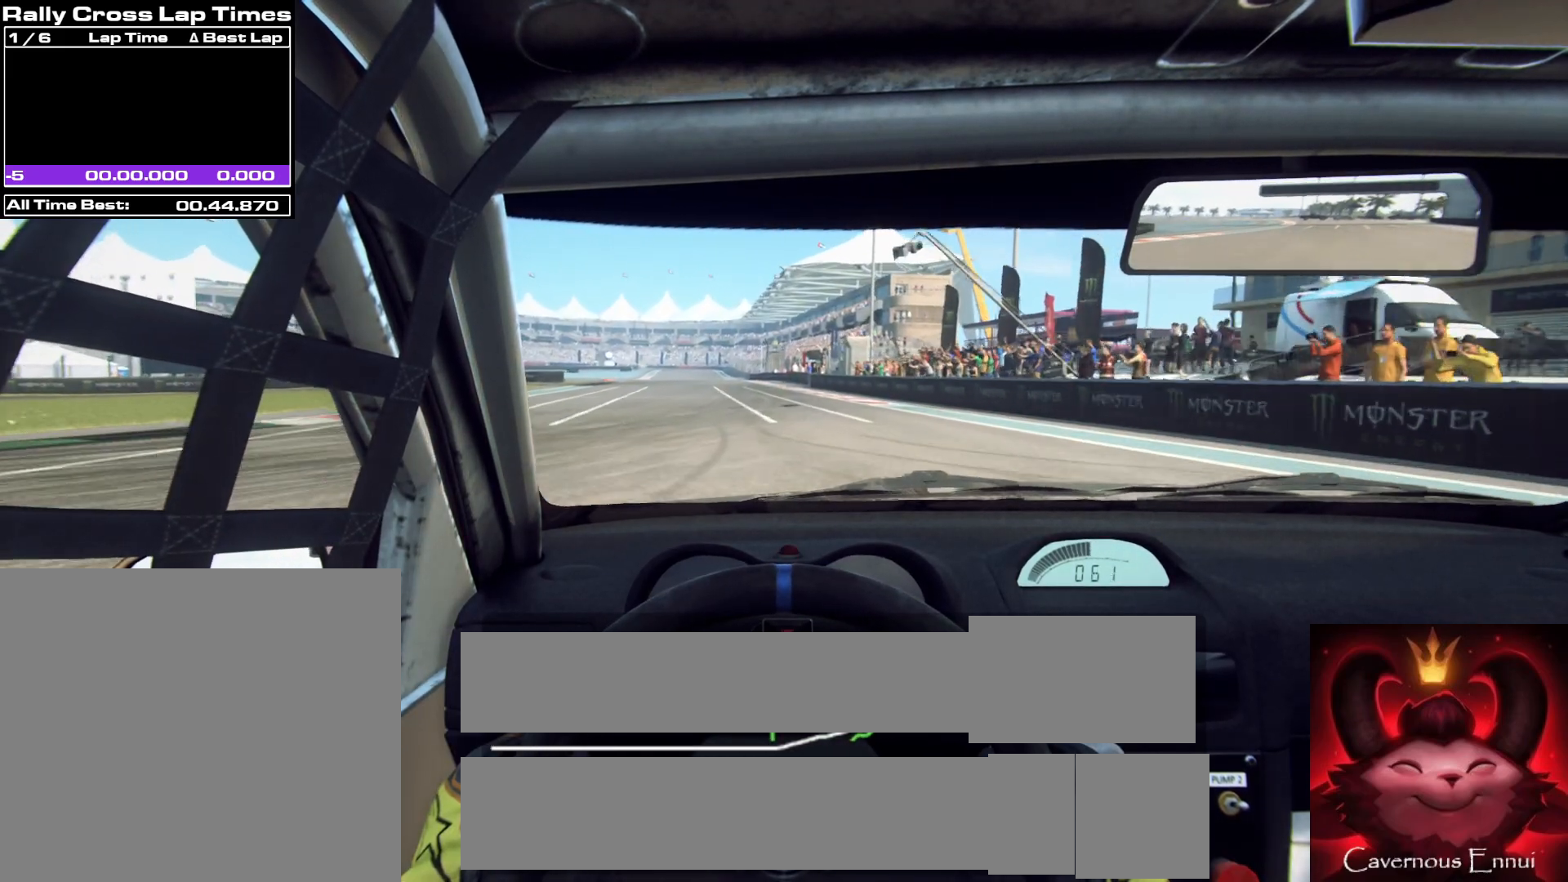
{"buttons": [], "left_stick": "center", "right_stick": "up", "events": []}
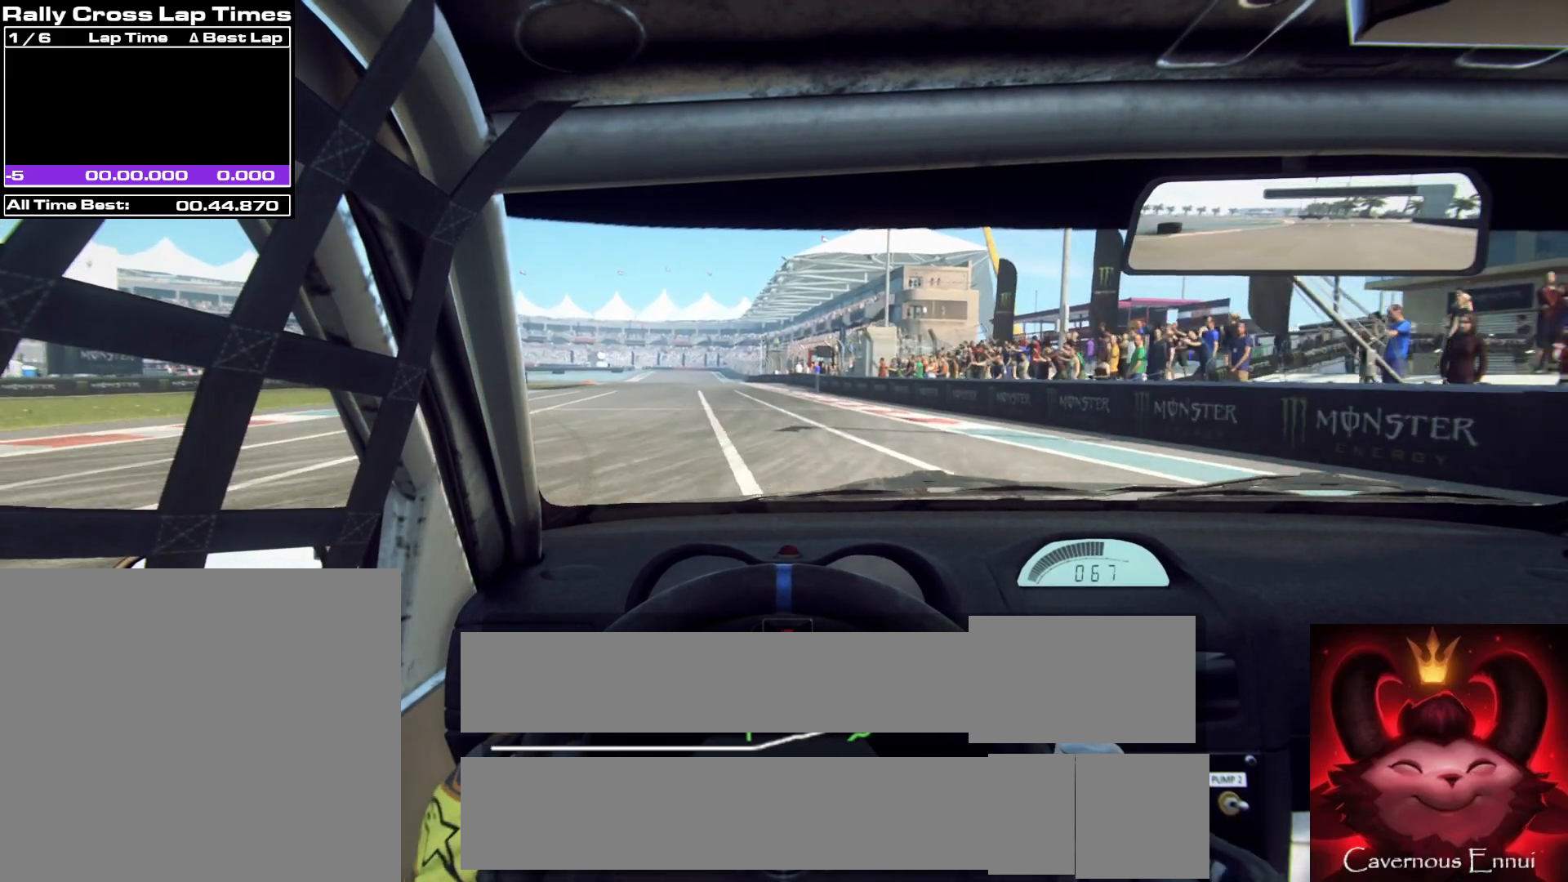
{"buttons": [], "left_stick": "center", "right_stick": "up", "events": [[233, "left_stick", "left"], [400, "left_stick", "center"]]}
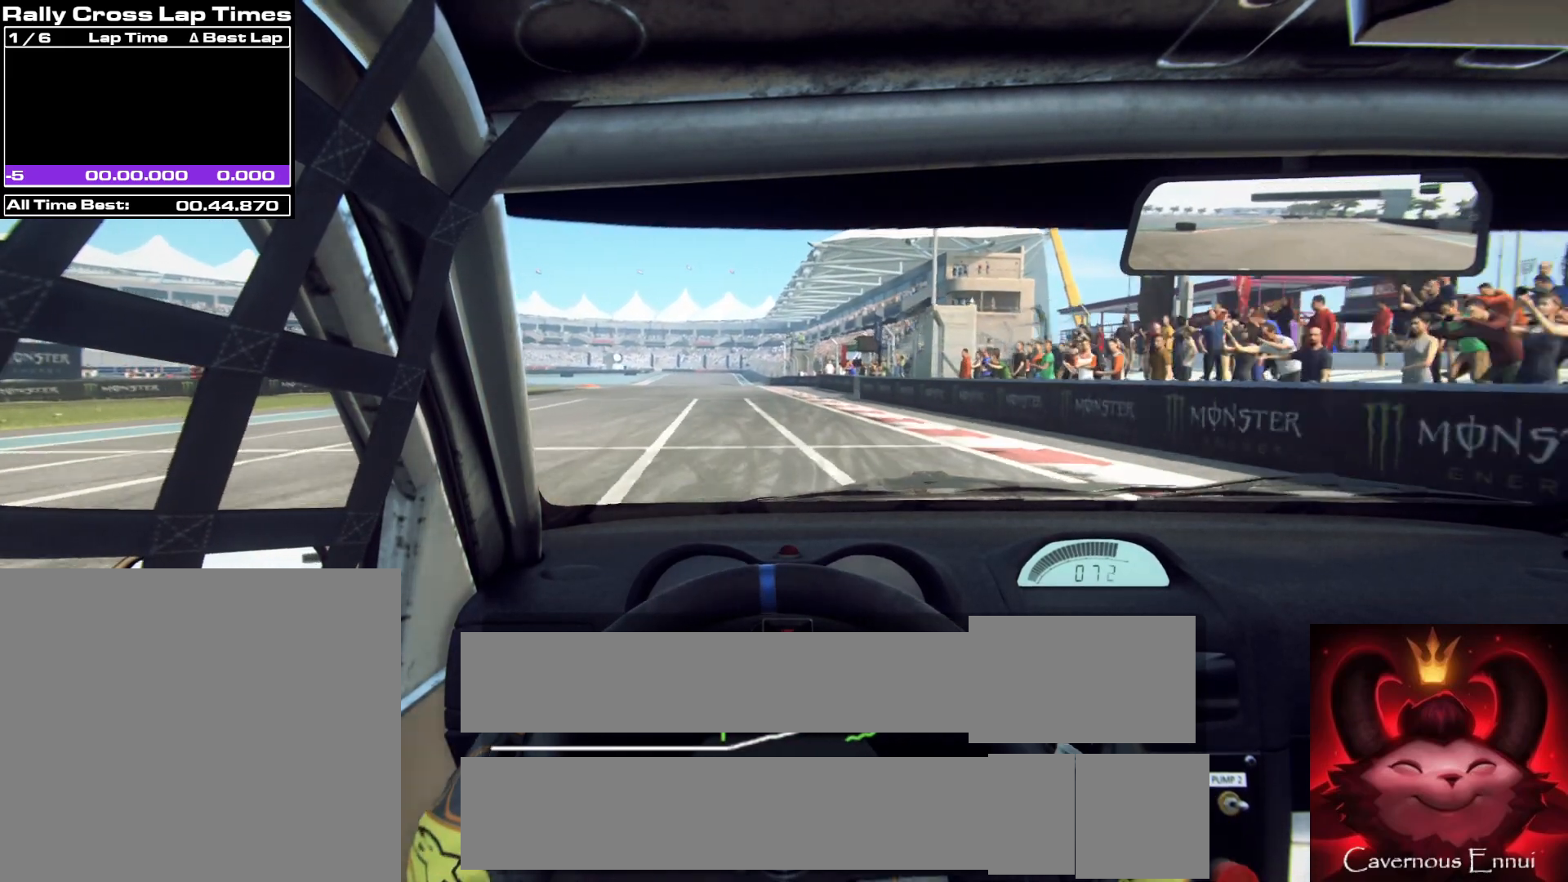
{"buttons": [], "left_stick": "center", "right_stick": "up", "events": [[250, "left_stick", "left"], [433, "left_stick", "center"]]}
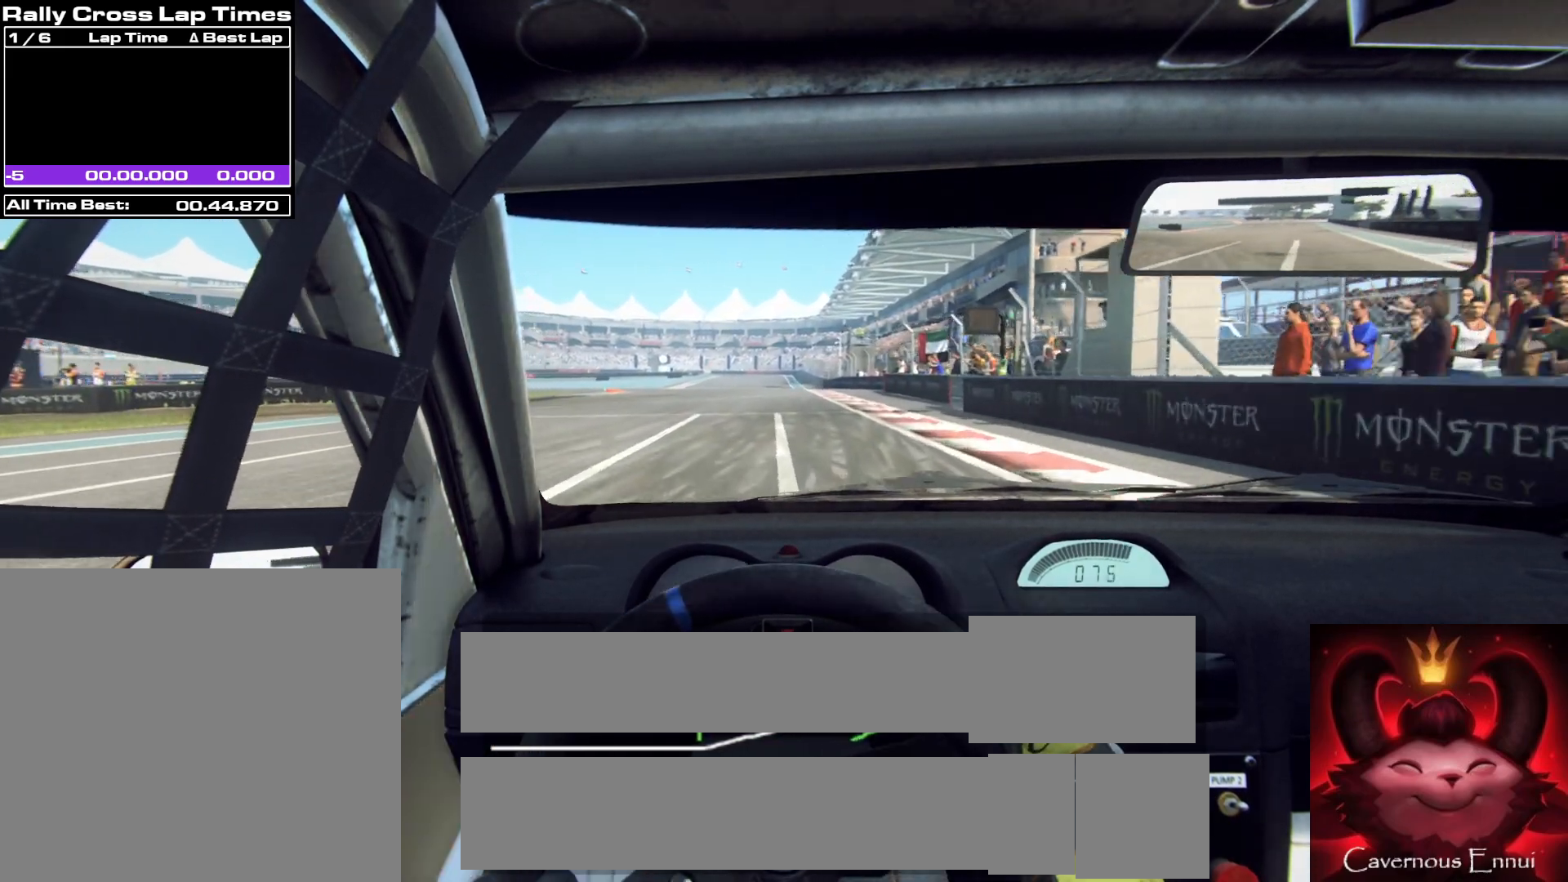
{"buttons": [], "left_stick": "center", "right_stick": "up", "events": [[267, "left_stick", "right"], [400, "left_stick", "center"]]}
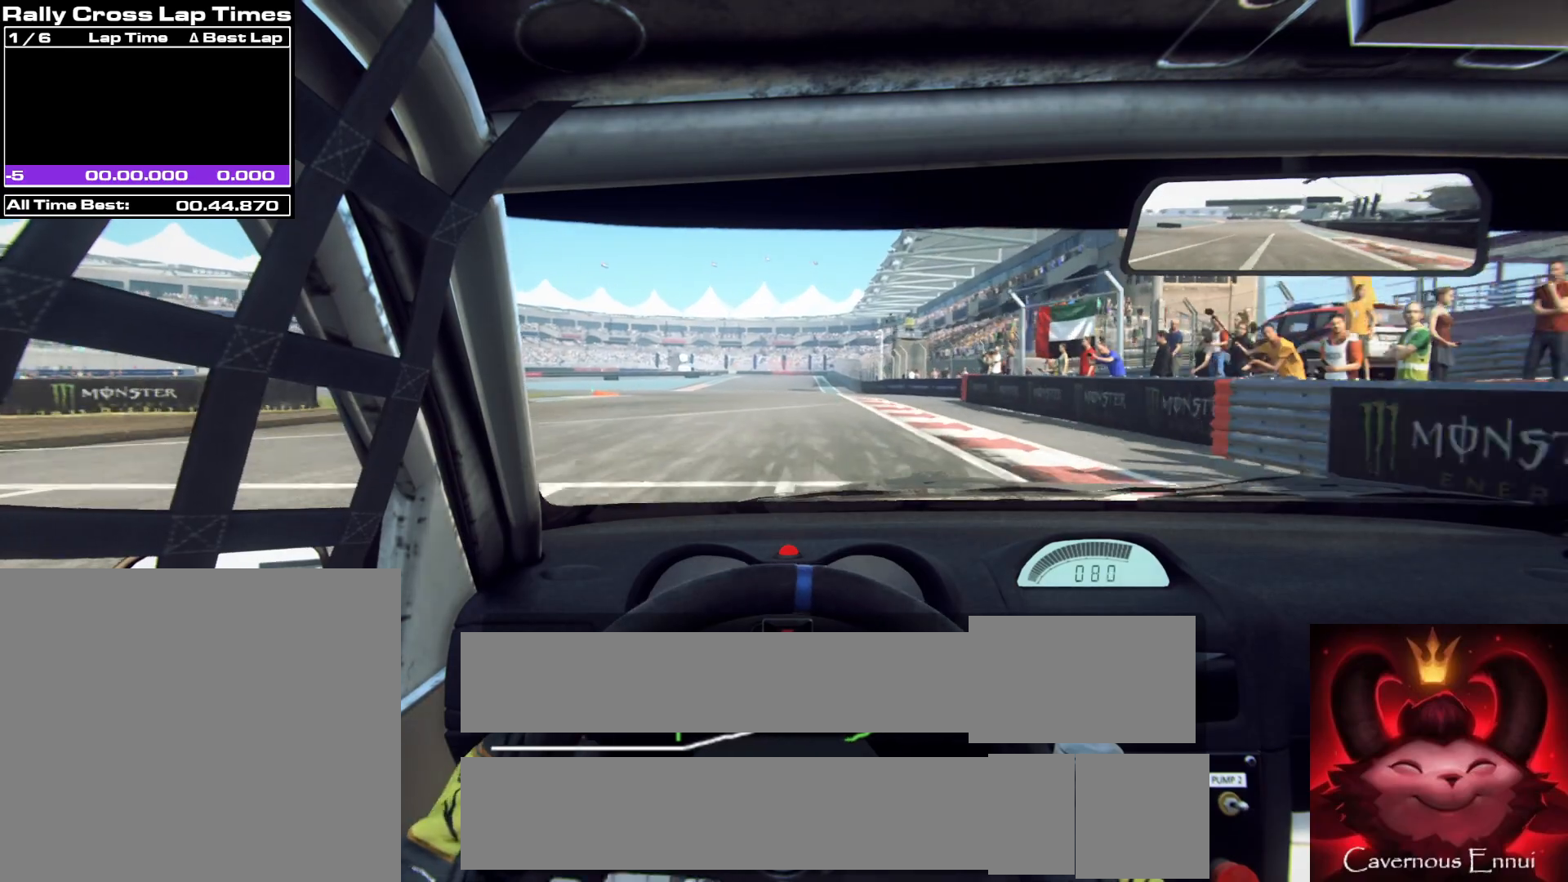
{"buttons": ["L2"], "left_stick": "center", "right_stick": "up", "events": [[117, "left_stick", "left"], [250, "left_stick", "center"], [300, "L2", "down"], [367, "left_stick", "left"], [500, "left_stick", "center"]]}
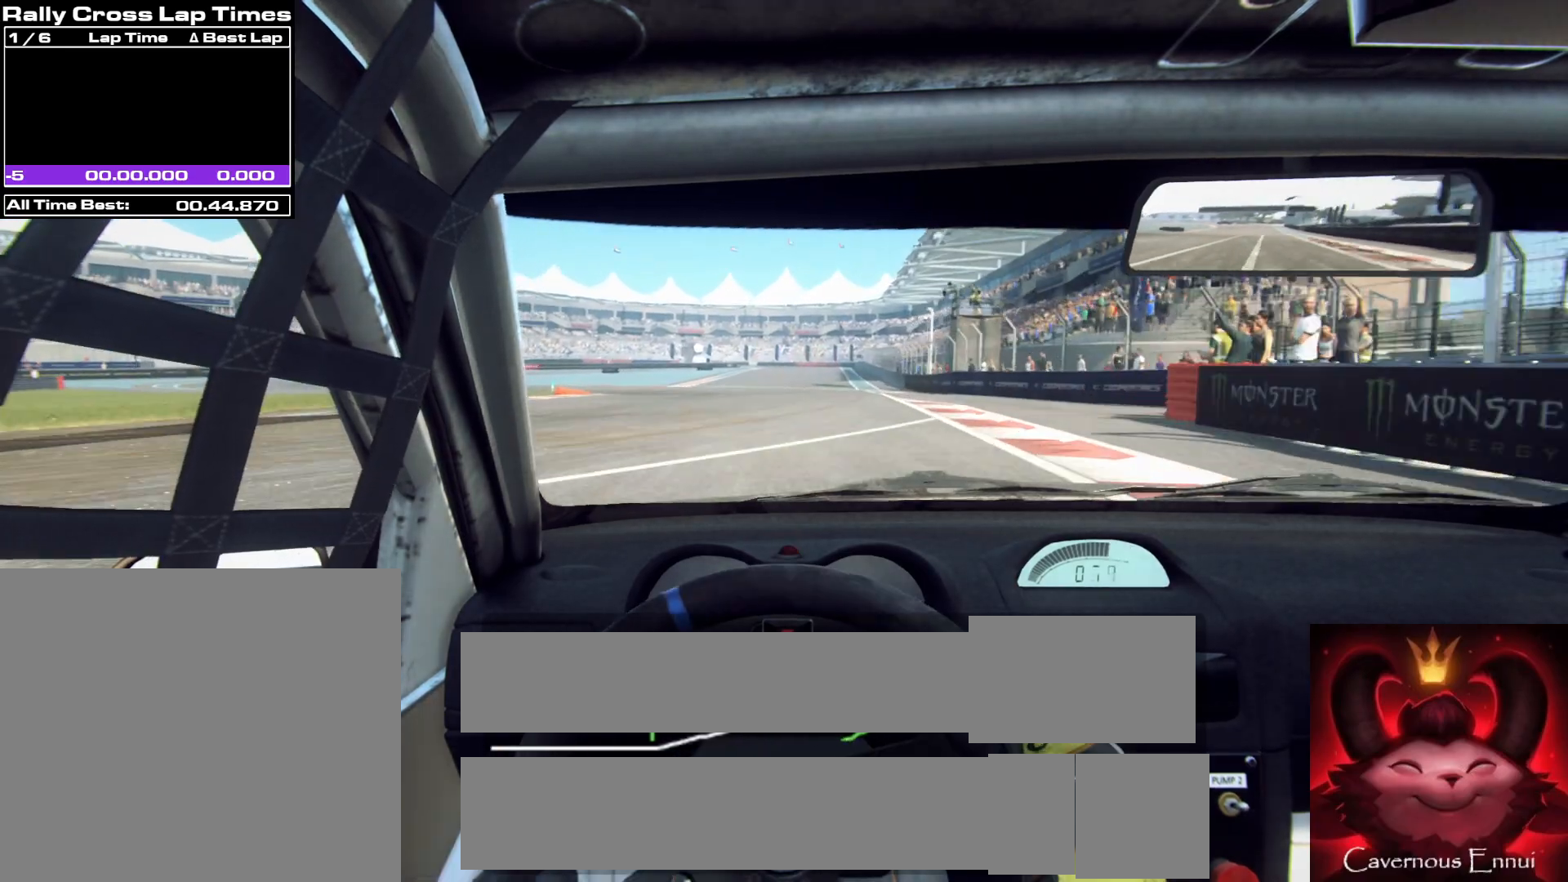
{"buttons": ["L2"], "left_stick": "center", "right_stick": "up", "events": [[83, "L2", "up"], [200, "left_stick", "left"], [217, "L2", "down"], [483, "left_stick", "center"]]}
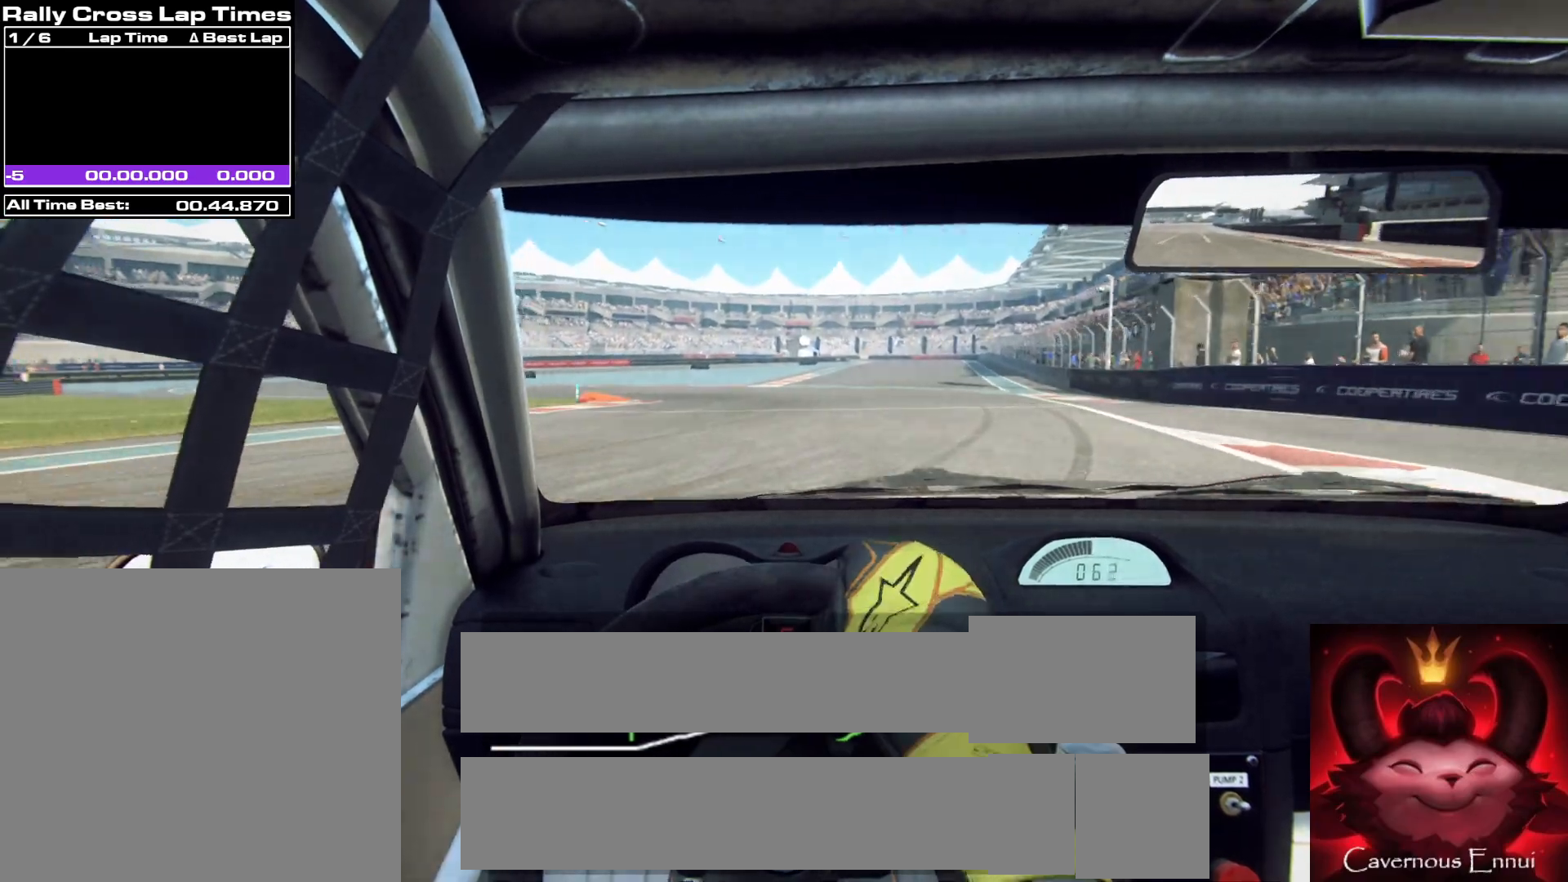
{"buttons": [], "left_stick": "center", "right_stick": "up", "events": [[17, "L2", "up"], [183, "L2", "down"], [183, "left_stick", "left"], [483, "L2", "up"], [483, "left_stick", "center"]]}
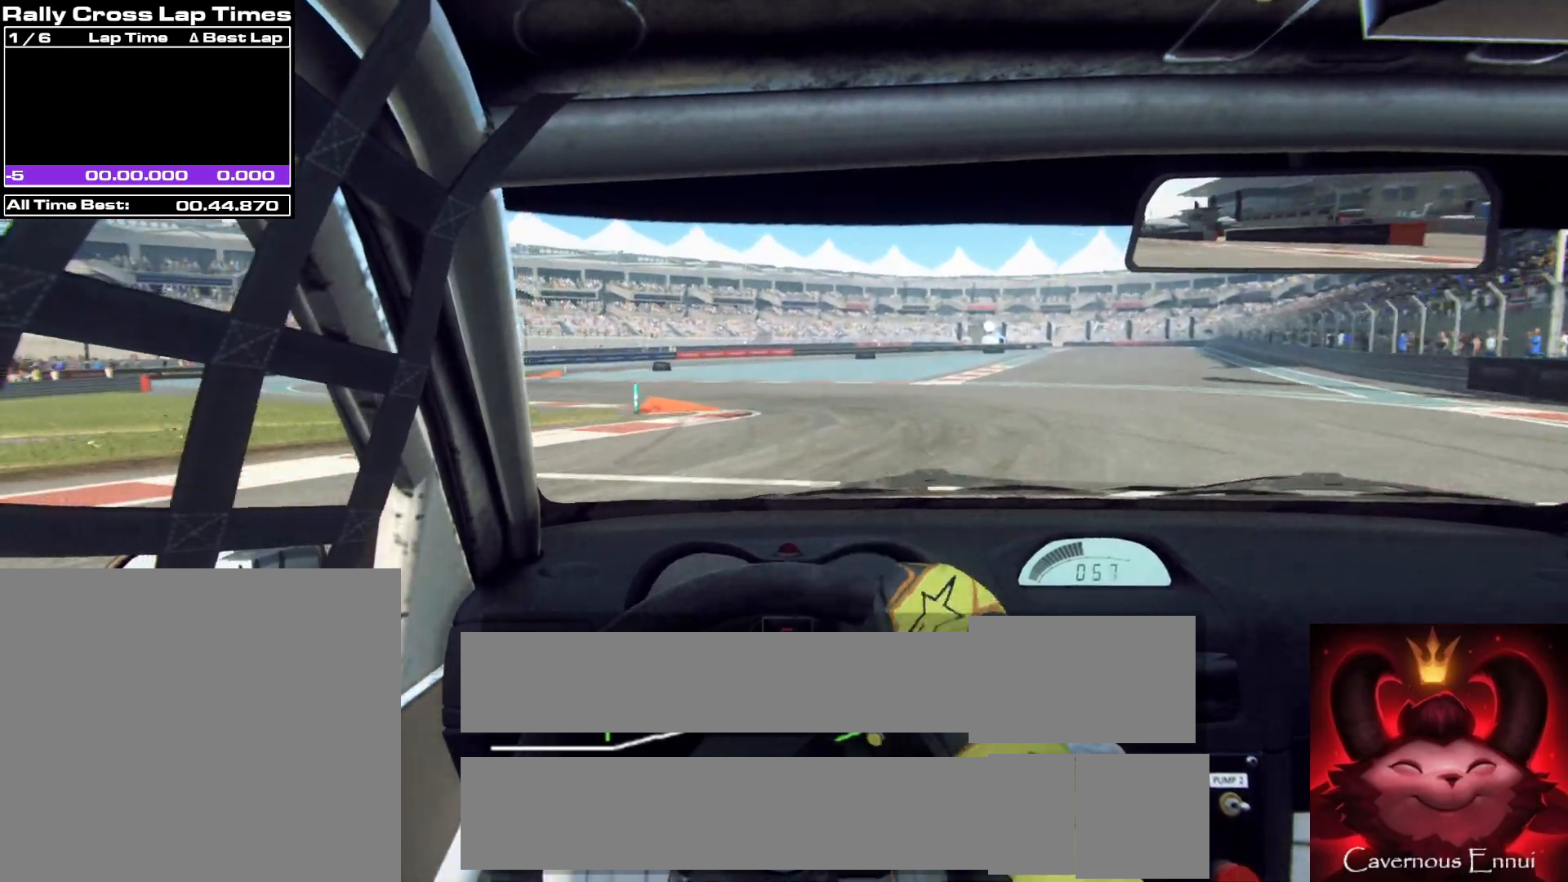
{"buttons": [], "left_stick": "center", "right_stick": "up", "events": [[167, "left_stick", "left"], [333, "L2", "down"], [433, "L2", "up"], [467, "left_stick", "center"]]}
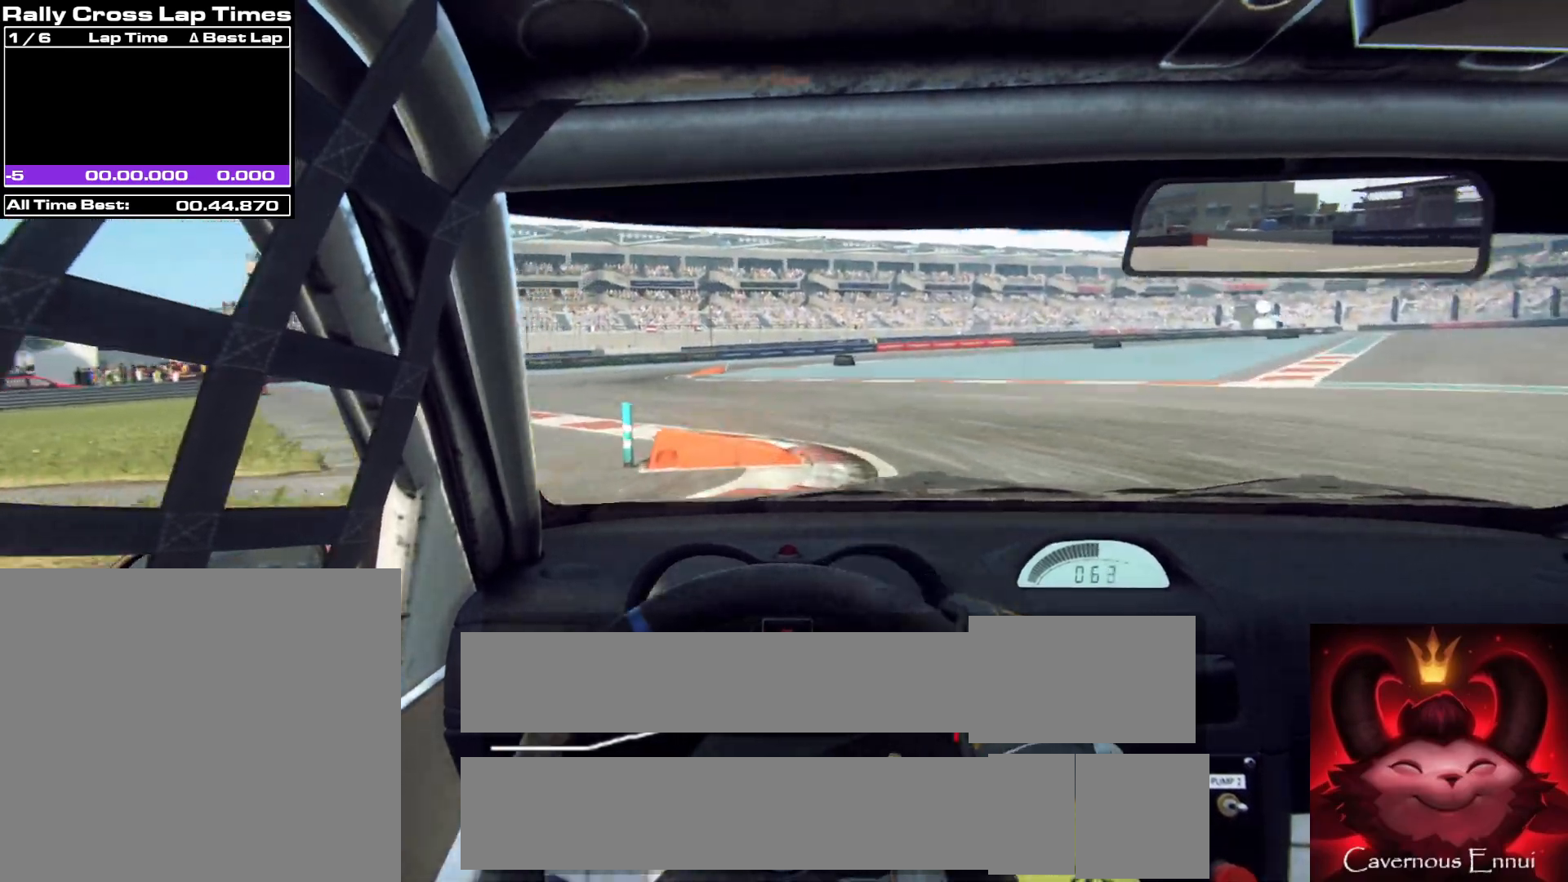
{"buttons": [], "left_stick": "left", "right_stick": "up", "events": [[117, "L2", "down"], [117, "left_stick", "up-left"], [183, "left_stick", "left"], [350, "L2", "up"]]}
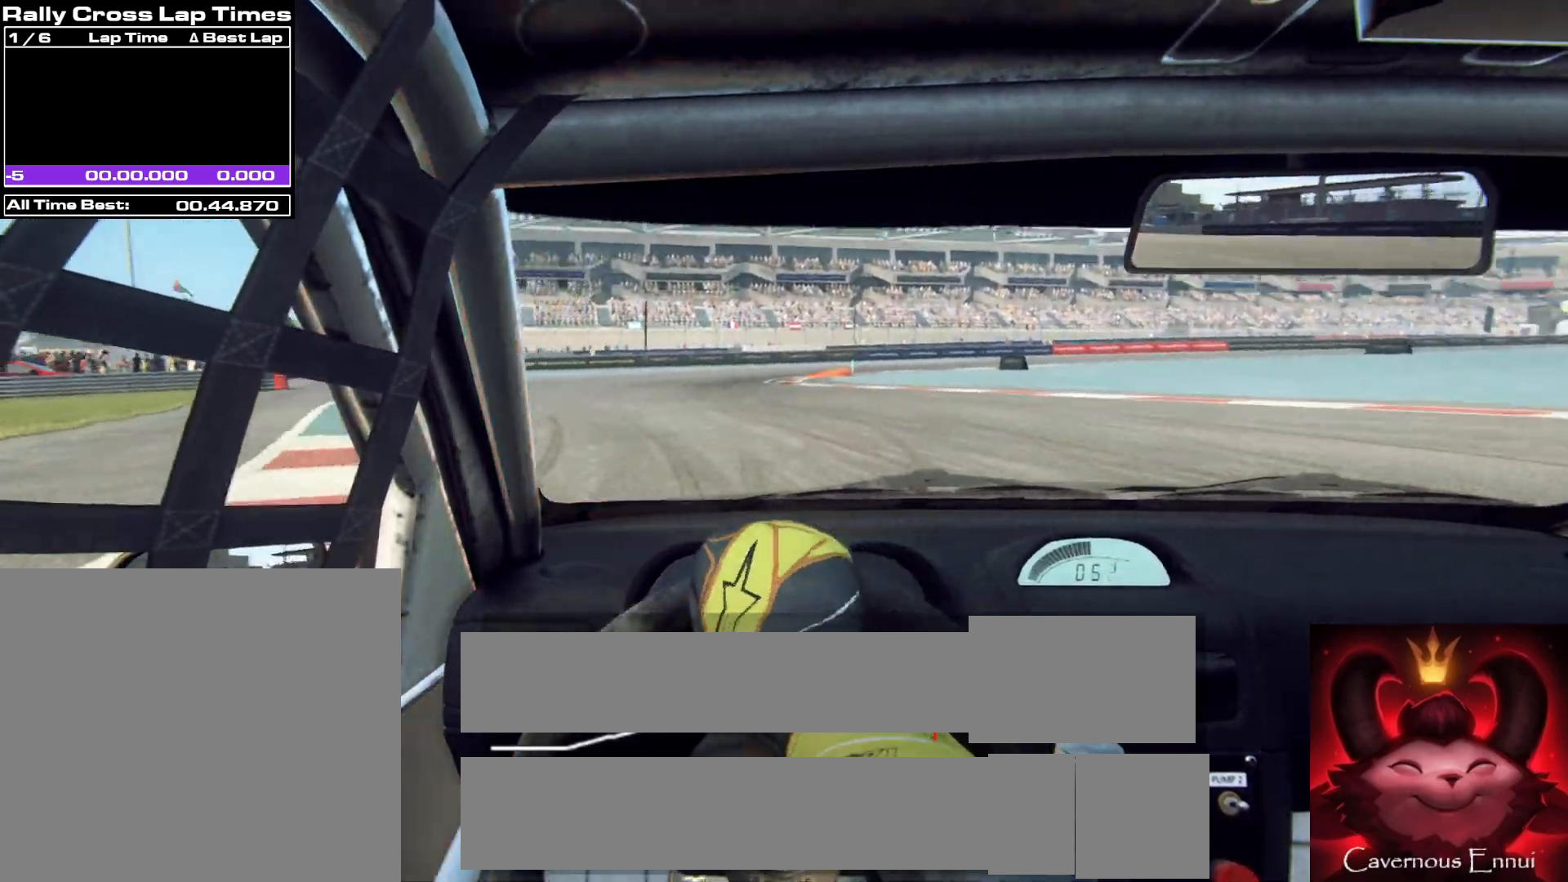
{"buttons": [], "left_stick": "right", "right_stick": "up", "events": [[217, "left_stick", "center"], [500, "left_stick", "right"]]}
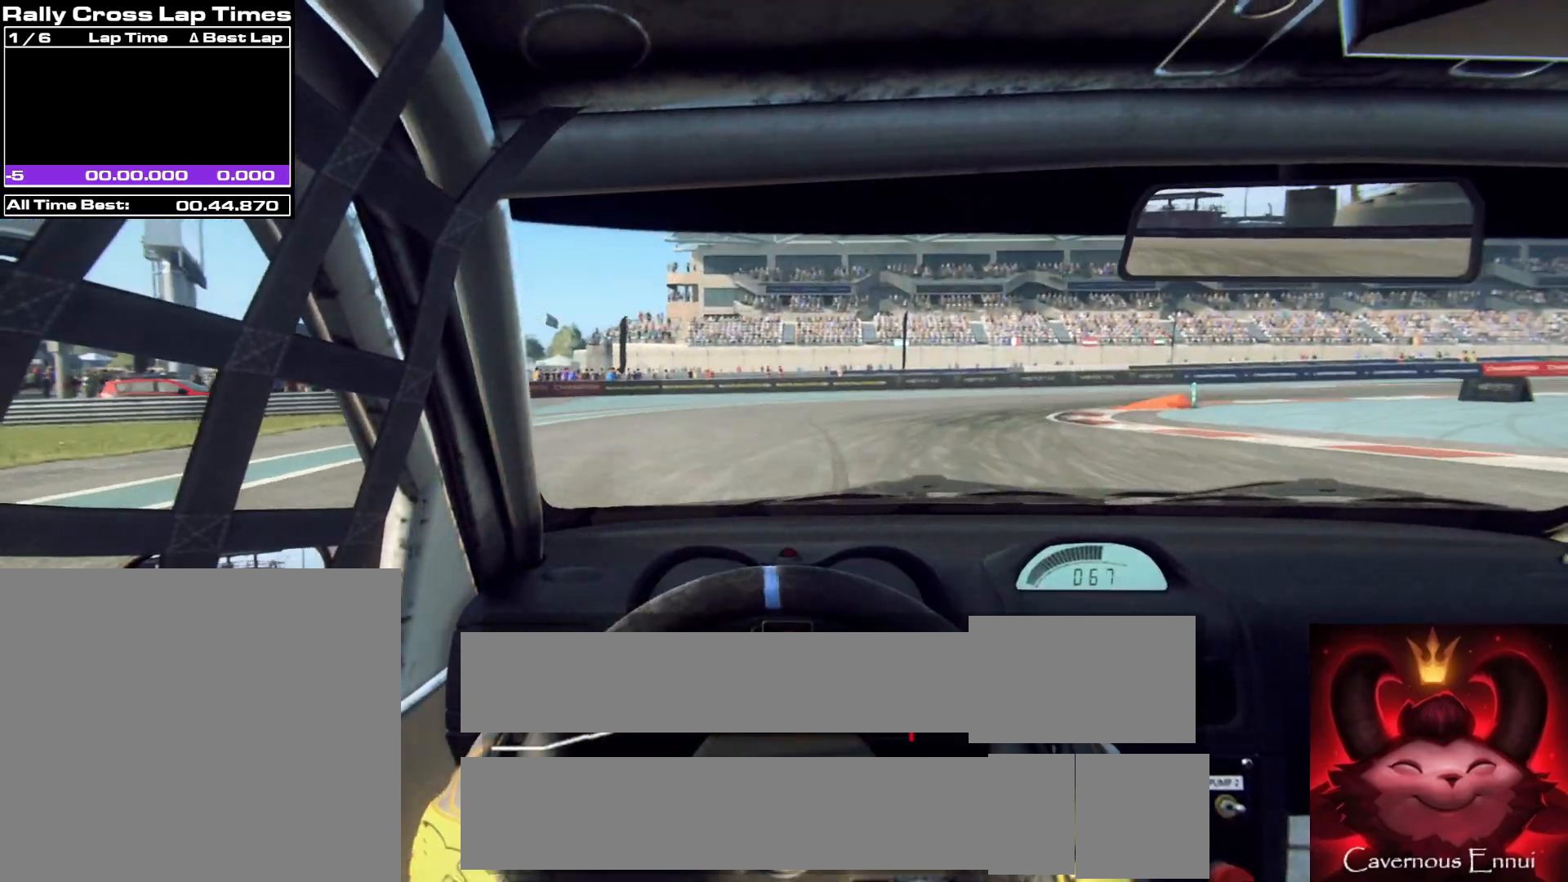
{"buttons": ["L2"], "left_stick": "right", "right_stick": "up", "events": [[183, "L2", "down"]]}
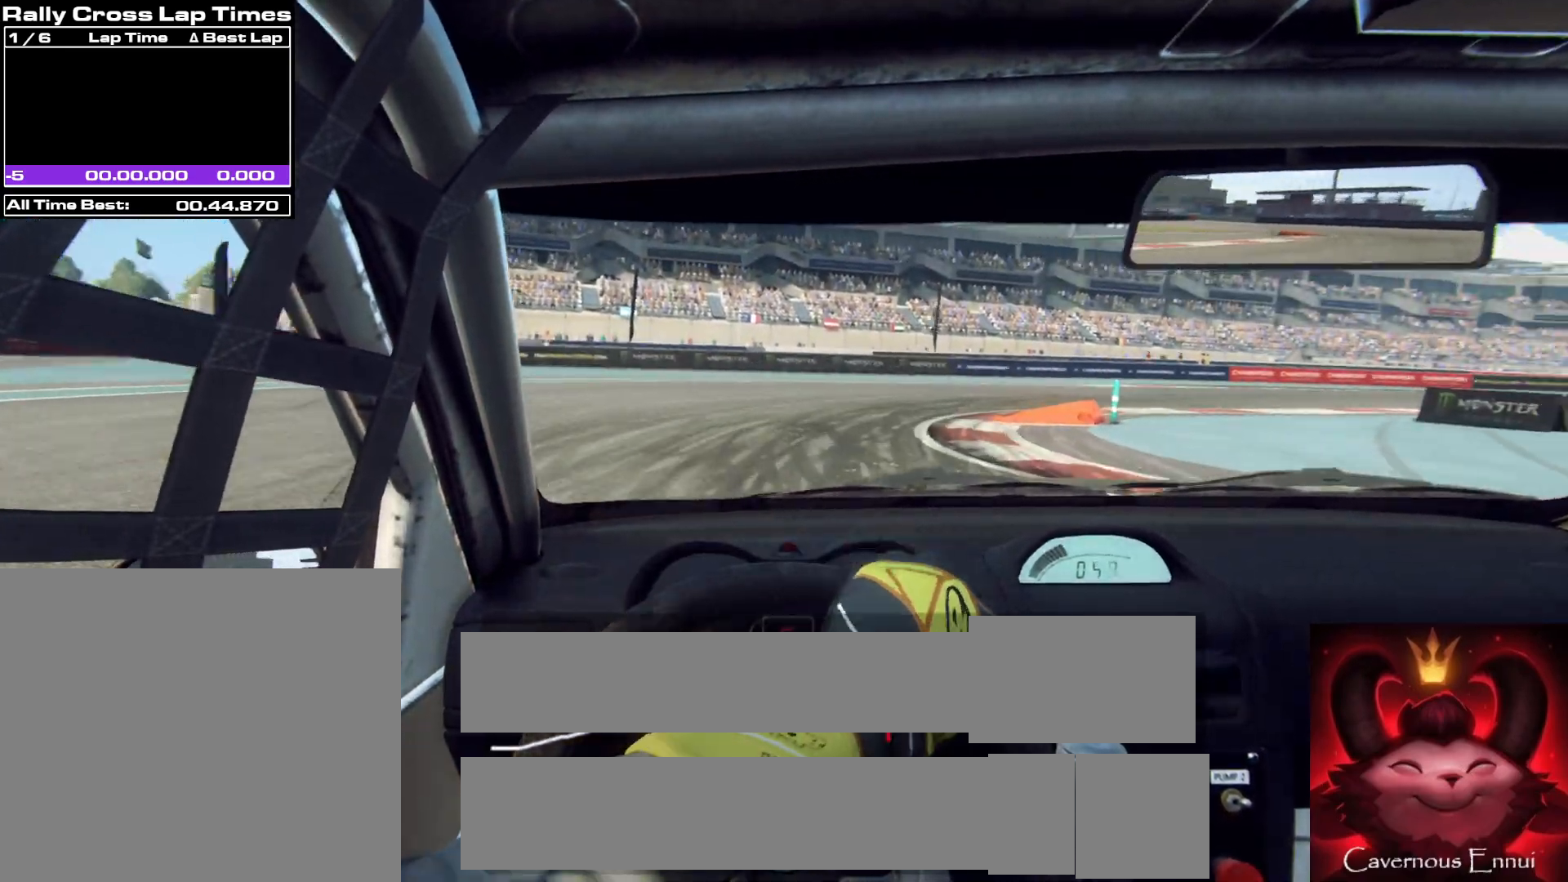
{"buttons": [], "left_stick": "right", "right_stick": "up", "events": [[100, "L2", "up"]]}
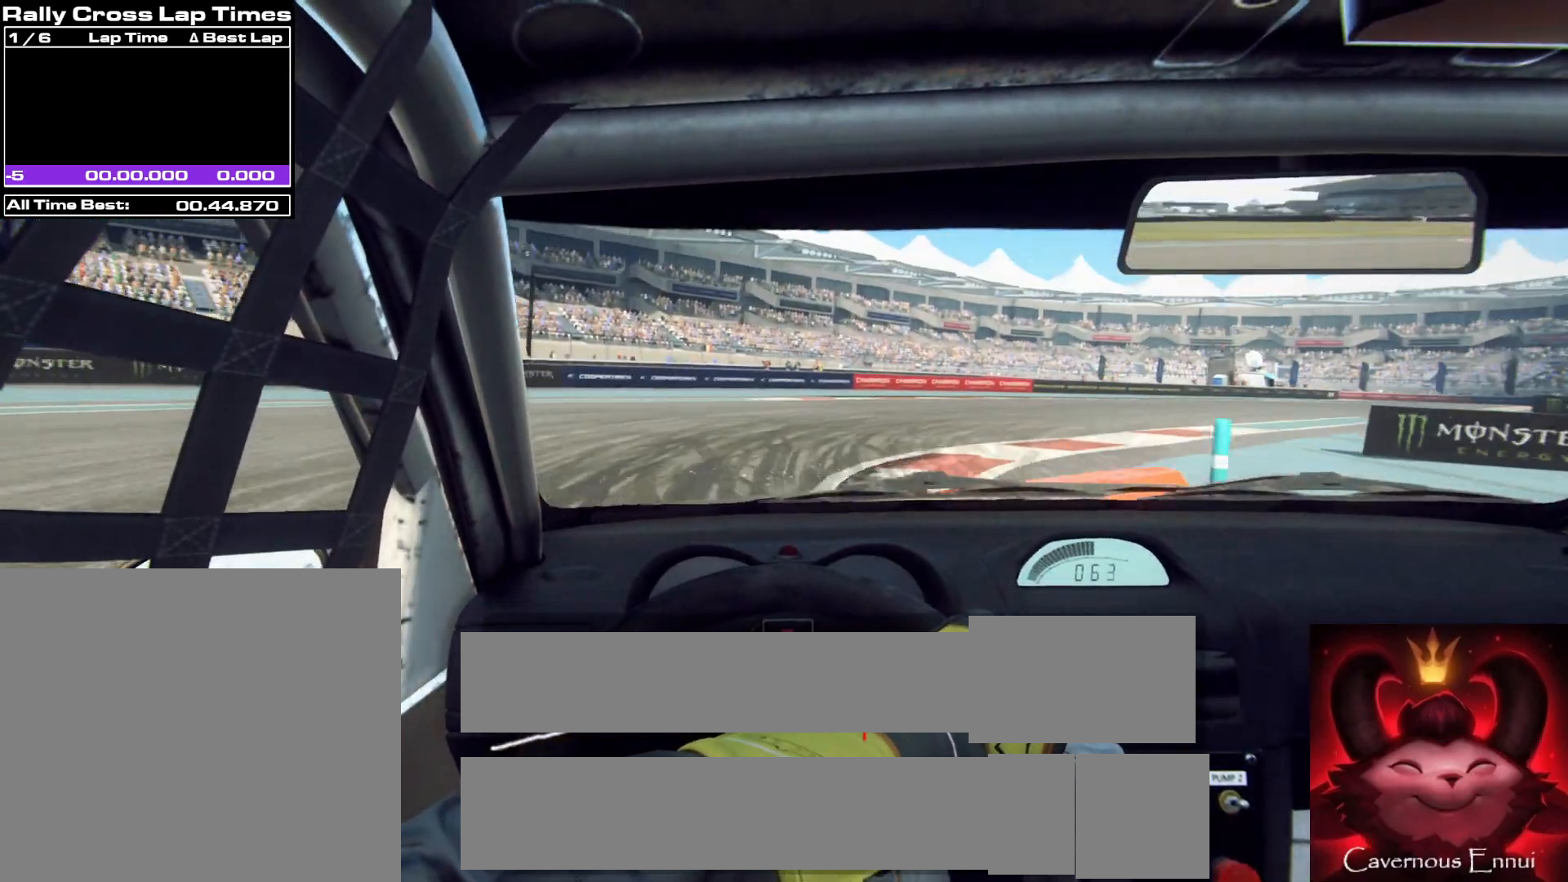
{"buttons": [], "left_stick": "right", "right_stick": "up", "events": []}